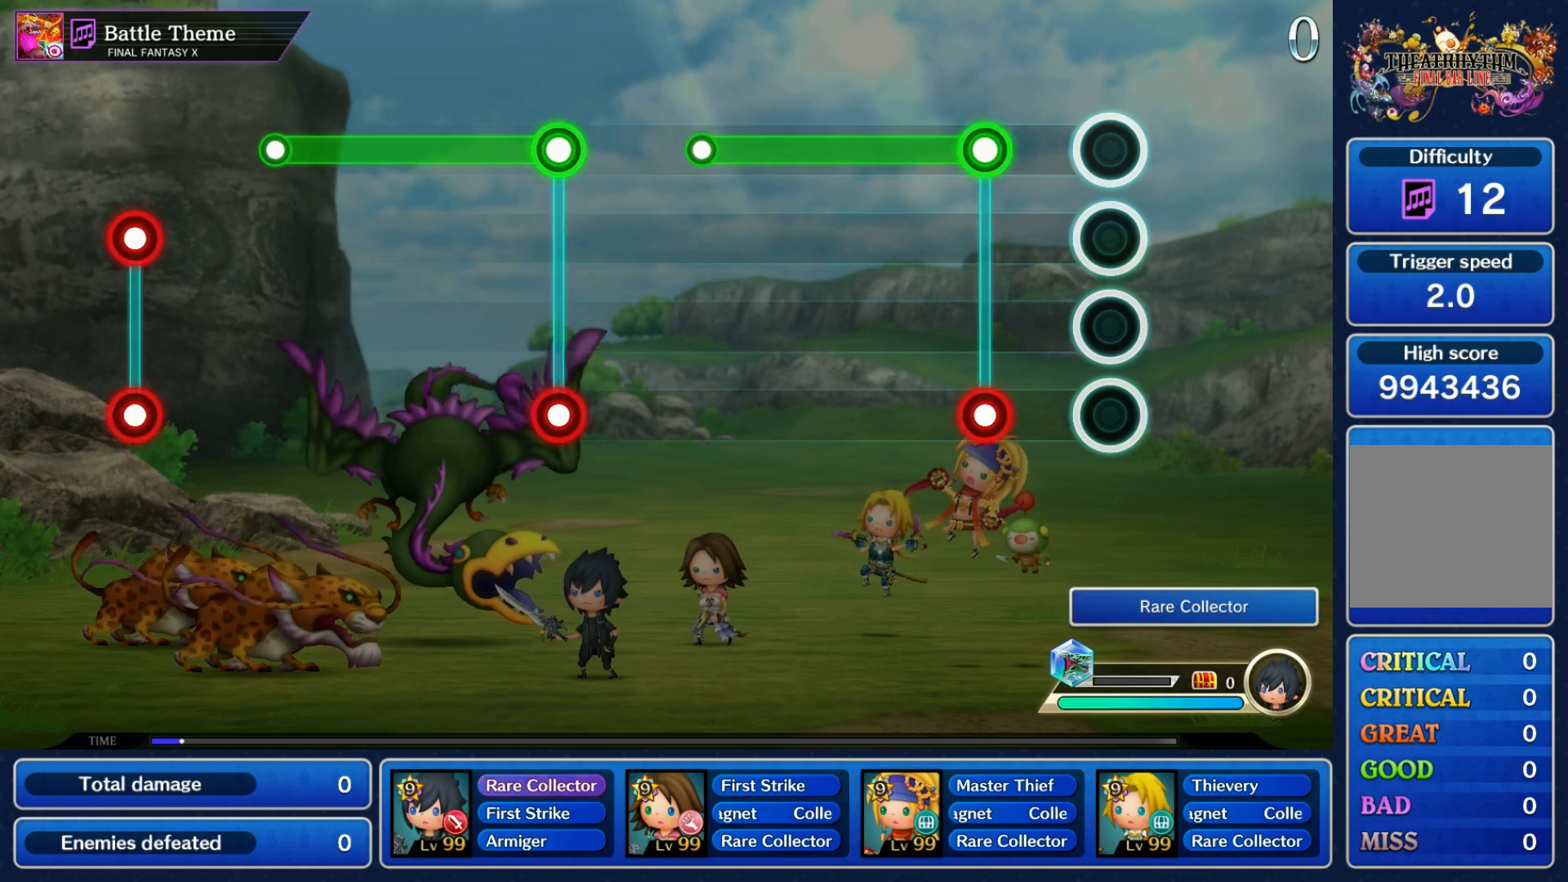
Gameplay with a controller (Nintendo layout); each line is a JSON object with the inputs held at the frame after it. "events" lists button and stick changes between this image and that frame as [ms after this image, input, new state], when the widget could be followed in between. Not read: L3 R3 SELECT START.
{"buttons": [], "left_stick": "center", "right_stick": "center", "events": [[150, "L1", "down"], [150, "R1", "down"], [467, "L1", "up"], [483, "R1", "up"]]}
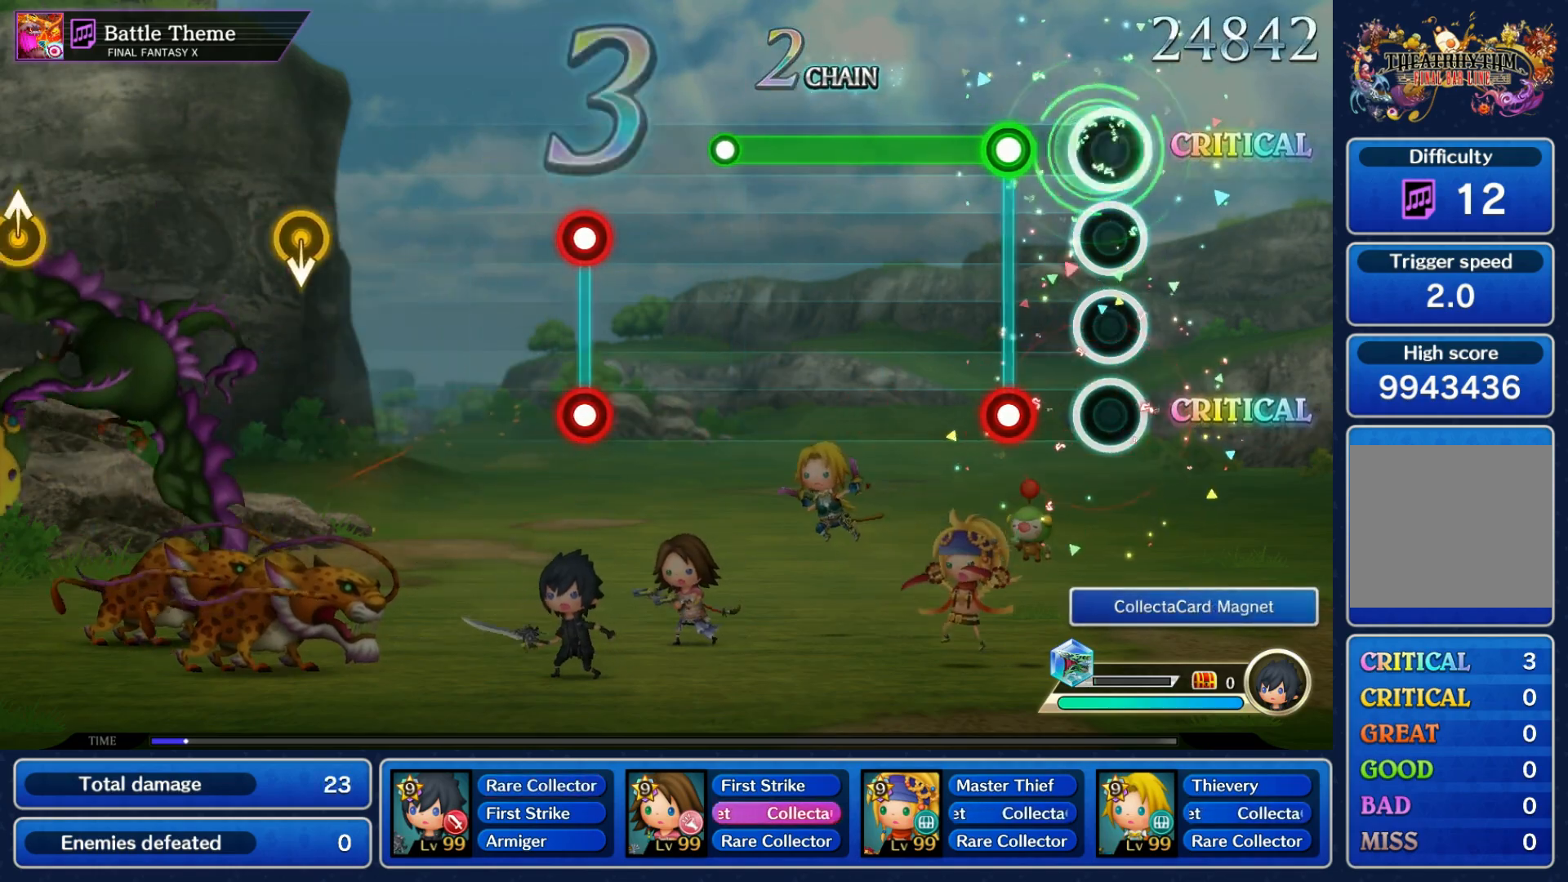
{"buttons": [], "left_stick": "center", "right_stick": "center", "events": [[133, "L1", "down"], [133, "R1", "down"], [450, "L1", "up"], [450, "R1", "up"]]}
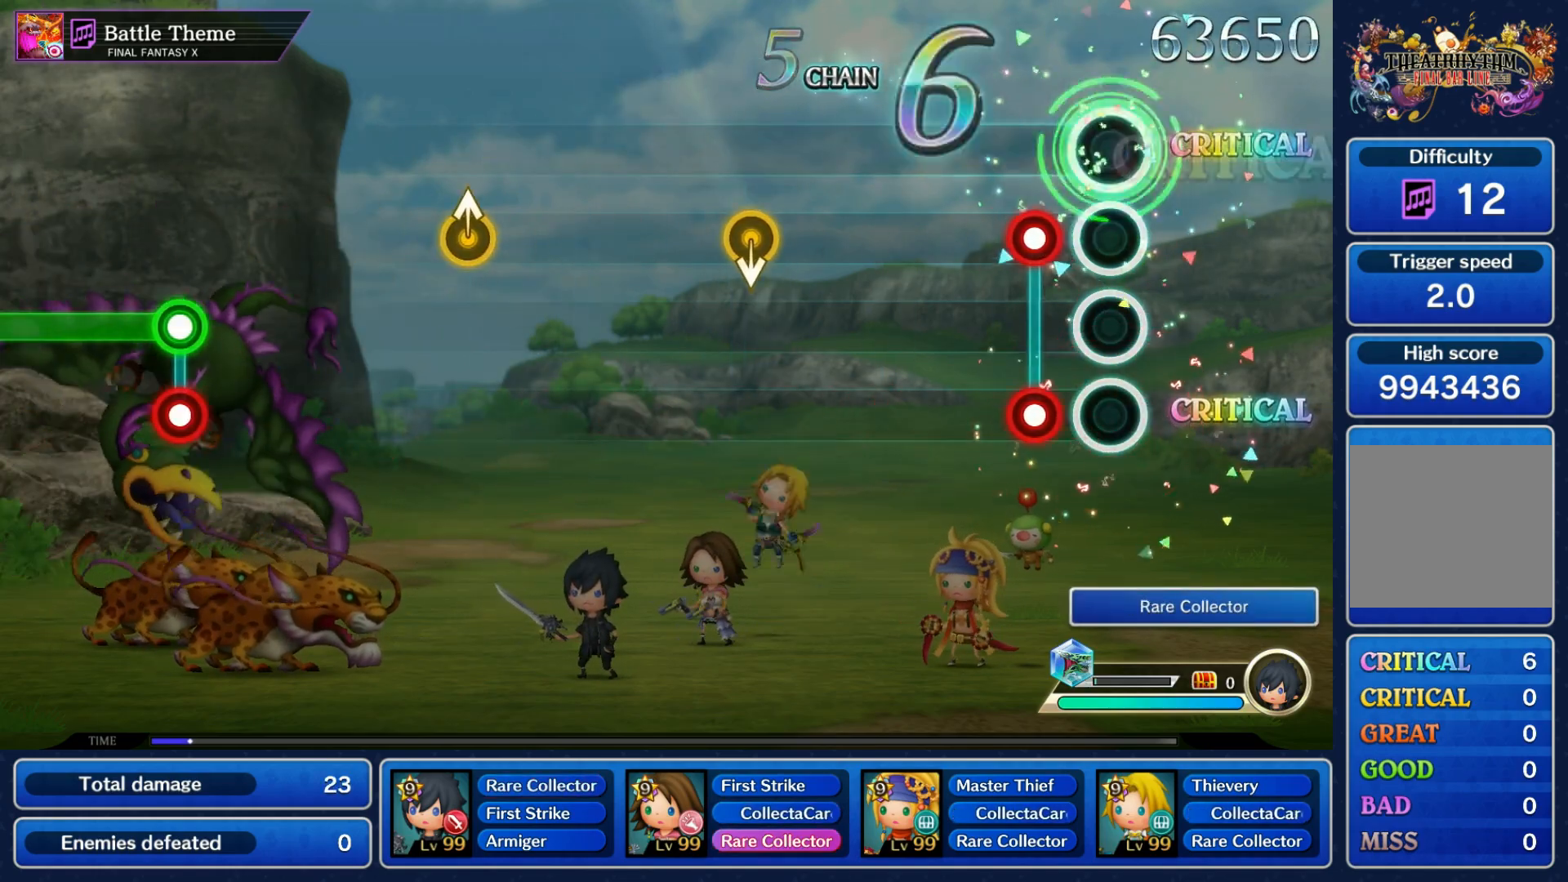
{"buttons": [], "left_stick": "down", "right_stick": "center", "events": [[100, "L1", "down"], [100, "R1", "down"], [183, "L1", "up"], [183, "R1", "up"], [417, "left_stick", "down"]]}
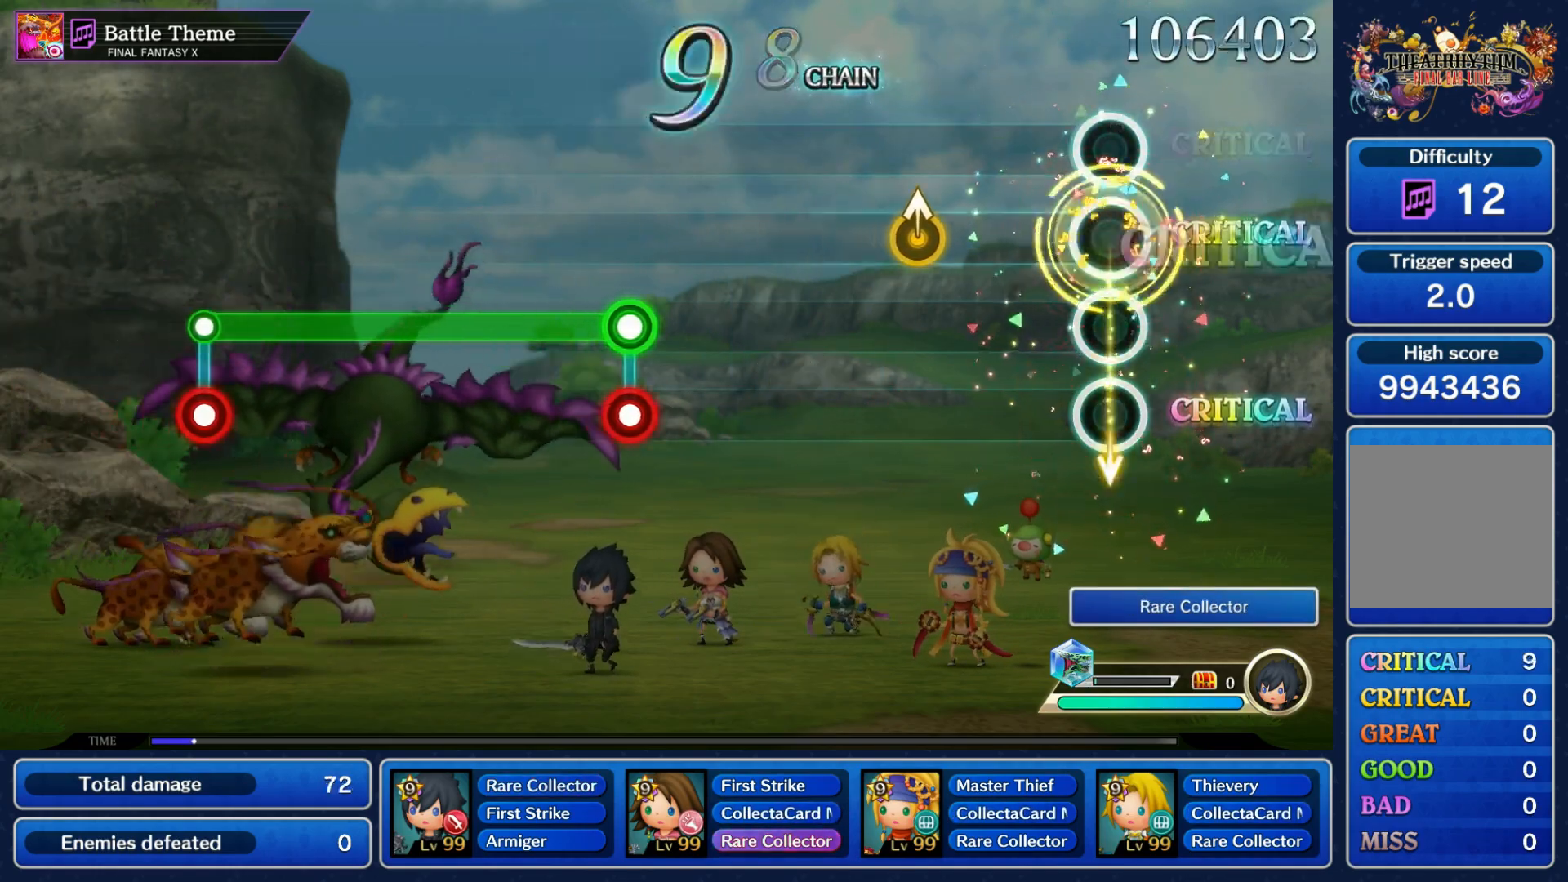
{"buttons": [], "left_stick": "center", "right_stick": "center"}
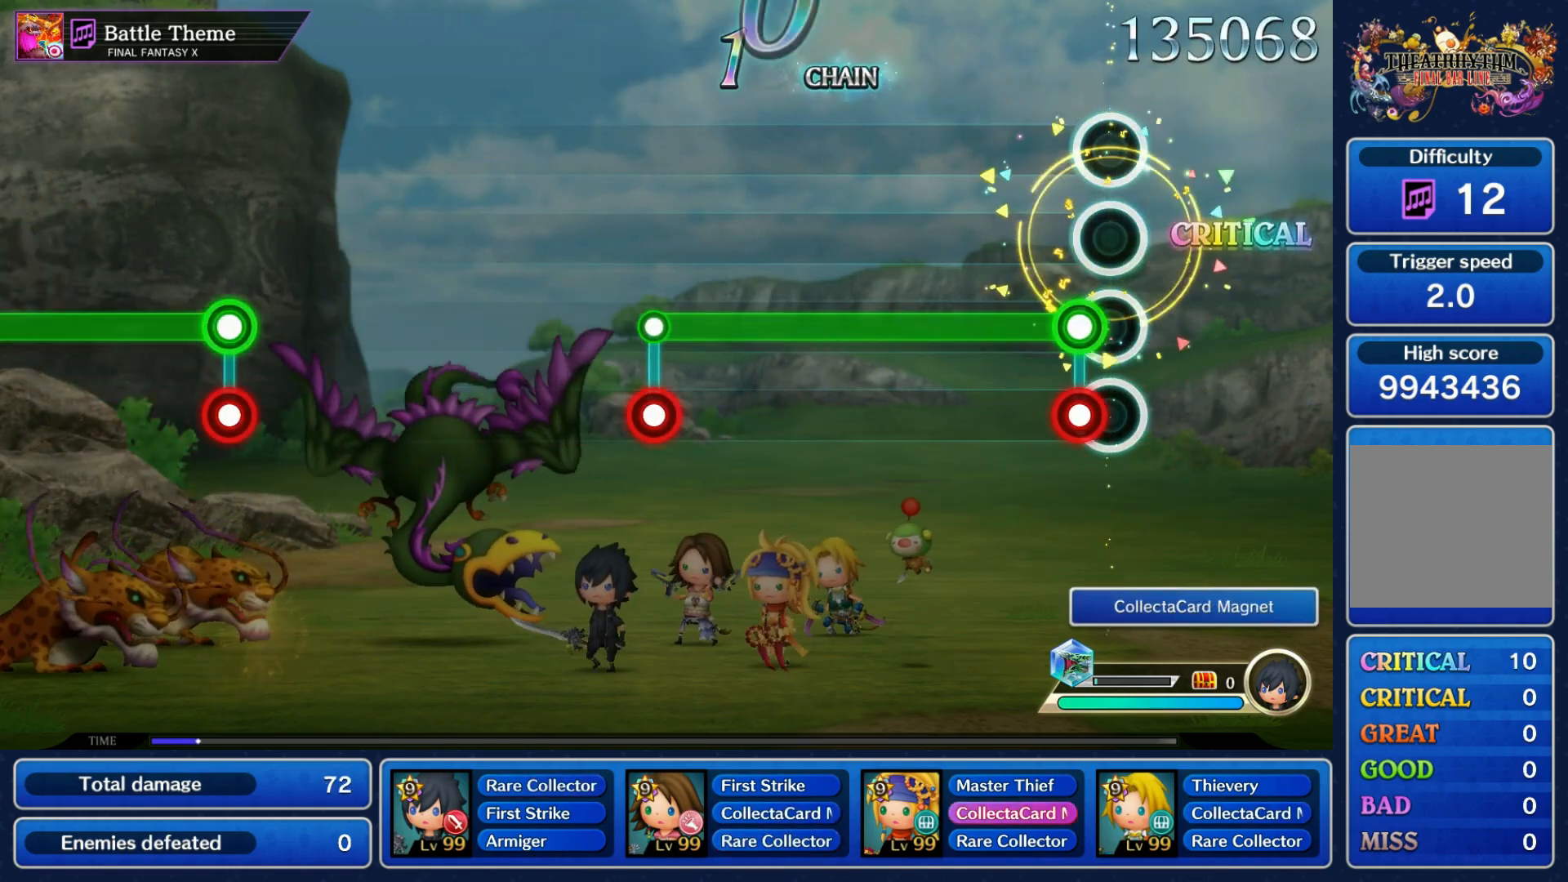
{"buttons": ["L1"], "left_stick": "center", "right_stick": "center", "events": [[67, "L1", "down"], [67, "R1", "down"], [150, "R1", "up"]]}
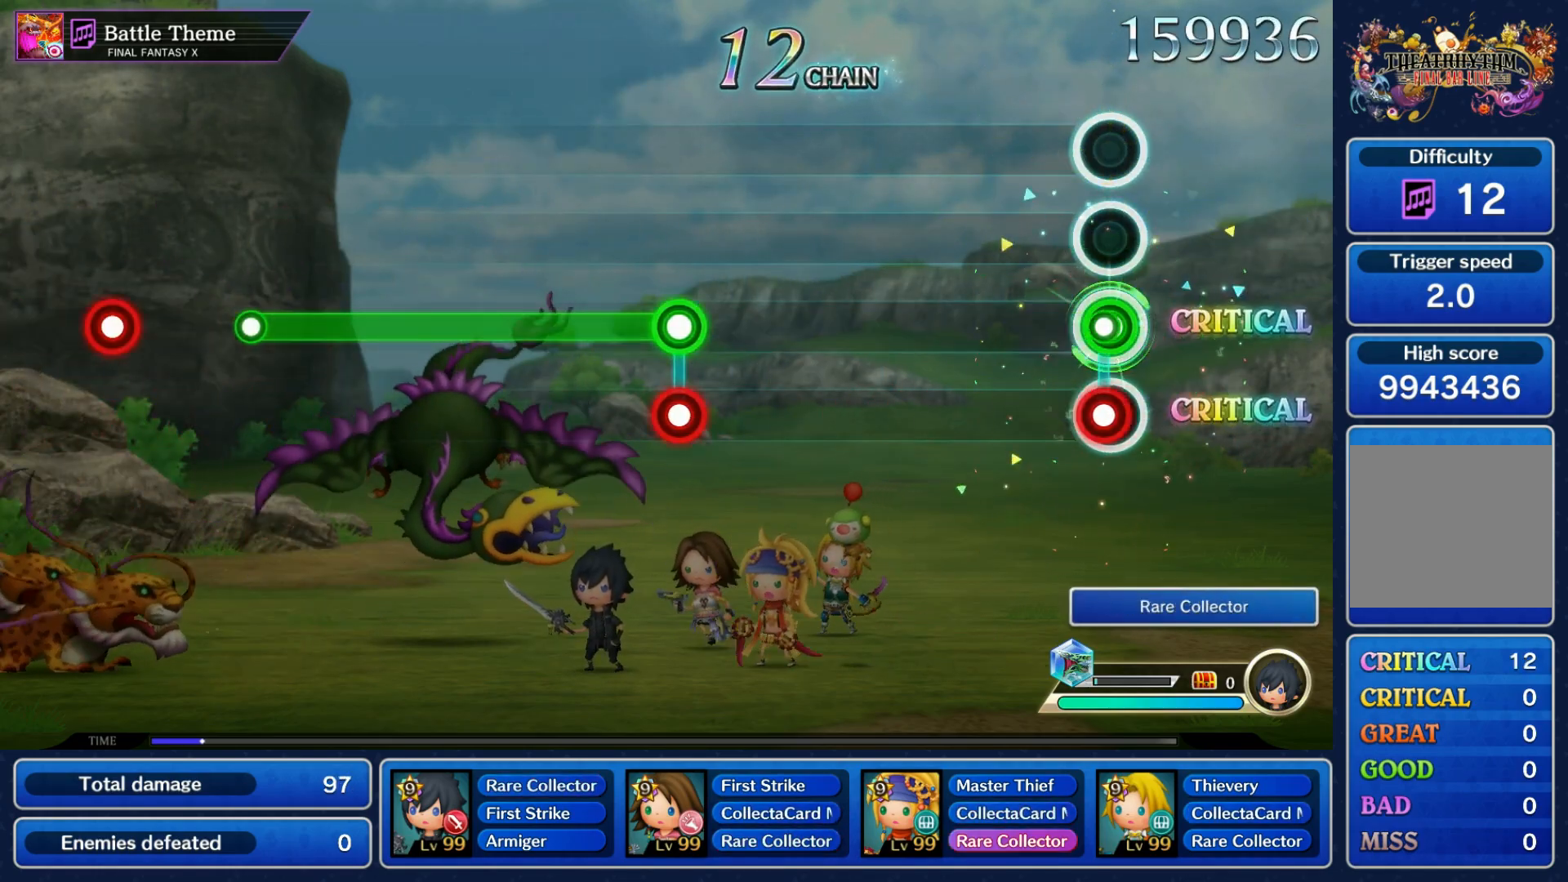
{"buttons": ["L1", "R1"], "left_stick": "center", "right_stick": "center", "events": [[33, "L1", "up"], [33, "R1", "down"], [117, "R1", "up"], [483, "L1", "down"], [483, "R1", "down"]]}
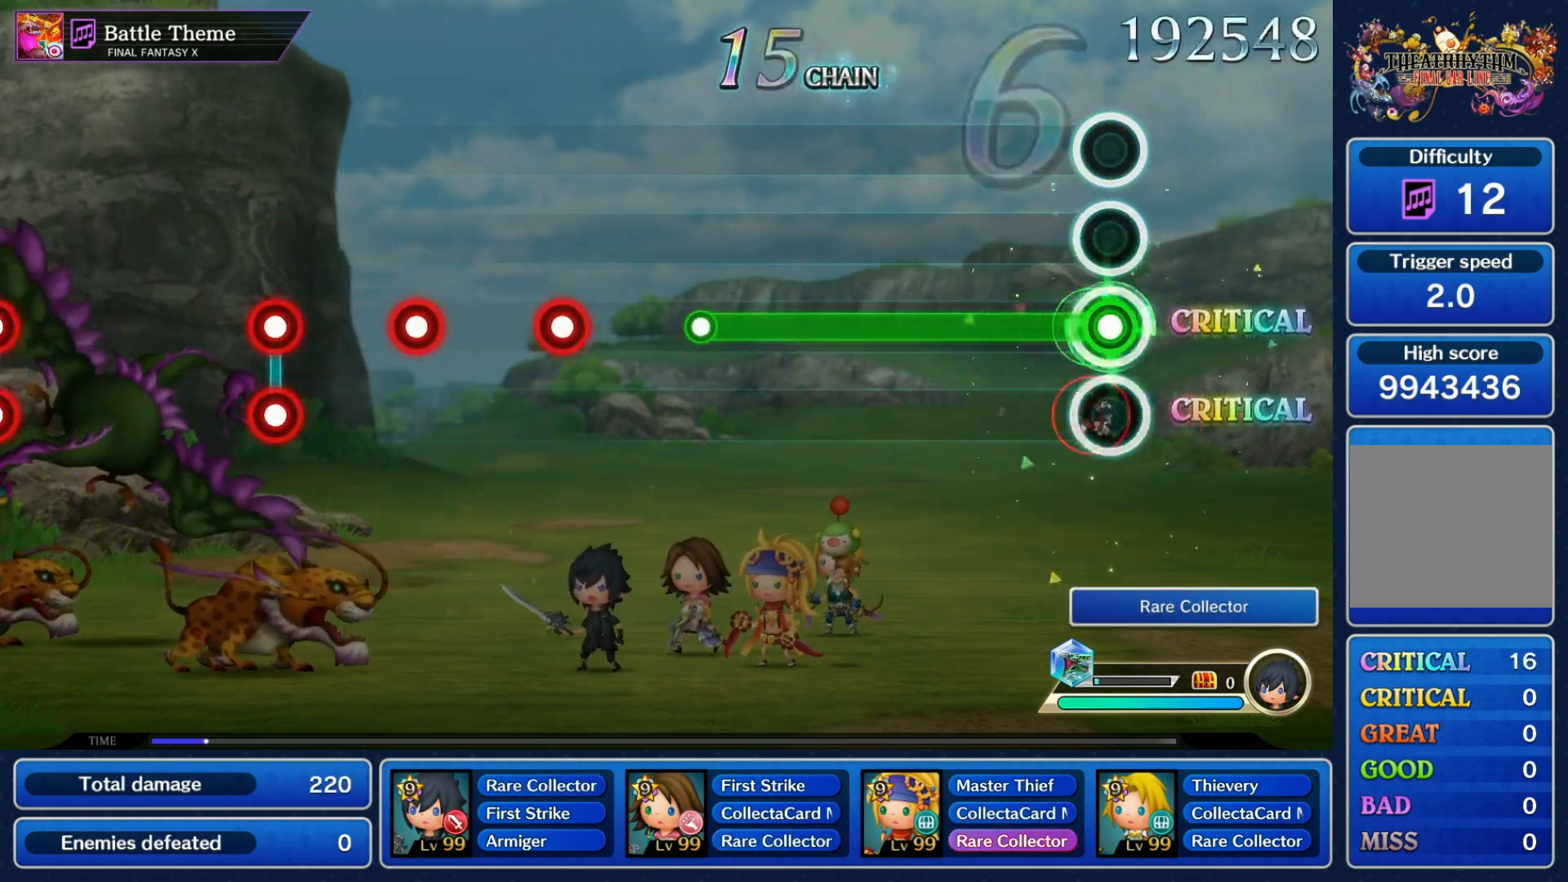
{"buttons": [], "left_stick": "center", "right_stick": "center", "events": [[483, "L1", "up"], [483, "R1", "up"]]}
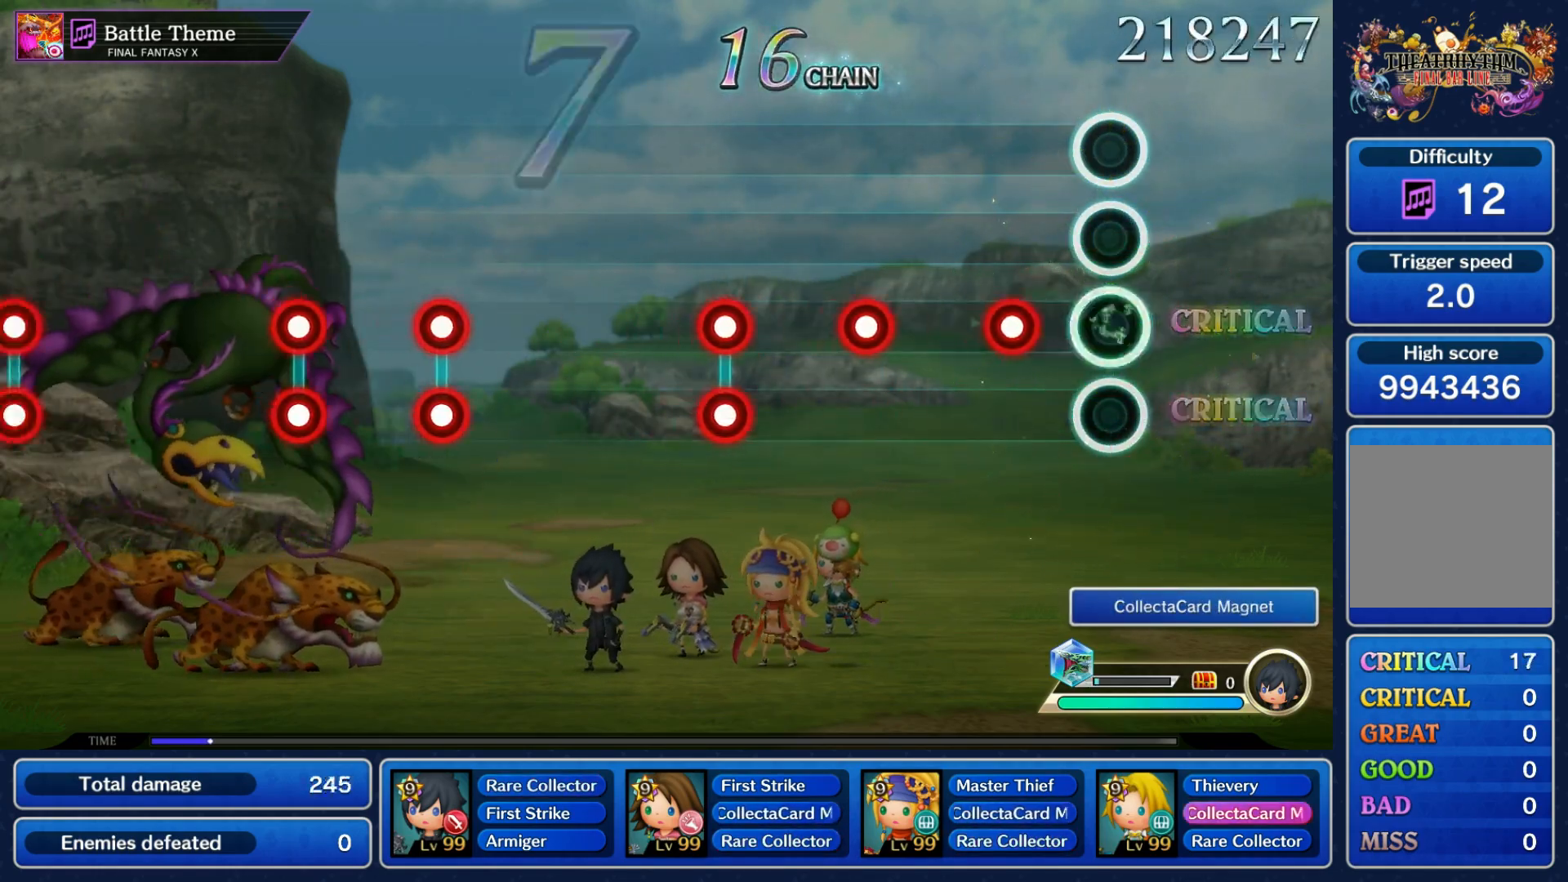
{"buttons": ["L1", "R1"], "left_stick": "center", "right_stick": "center", "events": [[133, "R1", "down"], [217, "R1", "up"], [317, "R1", "down"], [383, "R1", "up"], [450, "L1", "down"], [467, "R1", "down"]]}
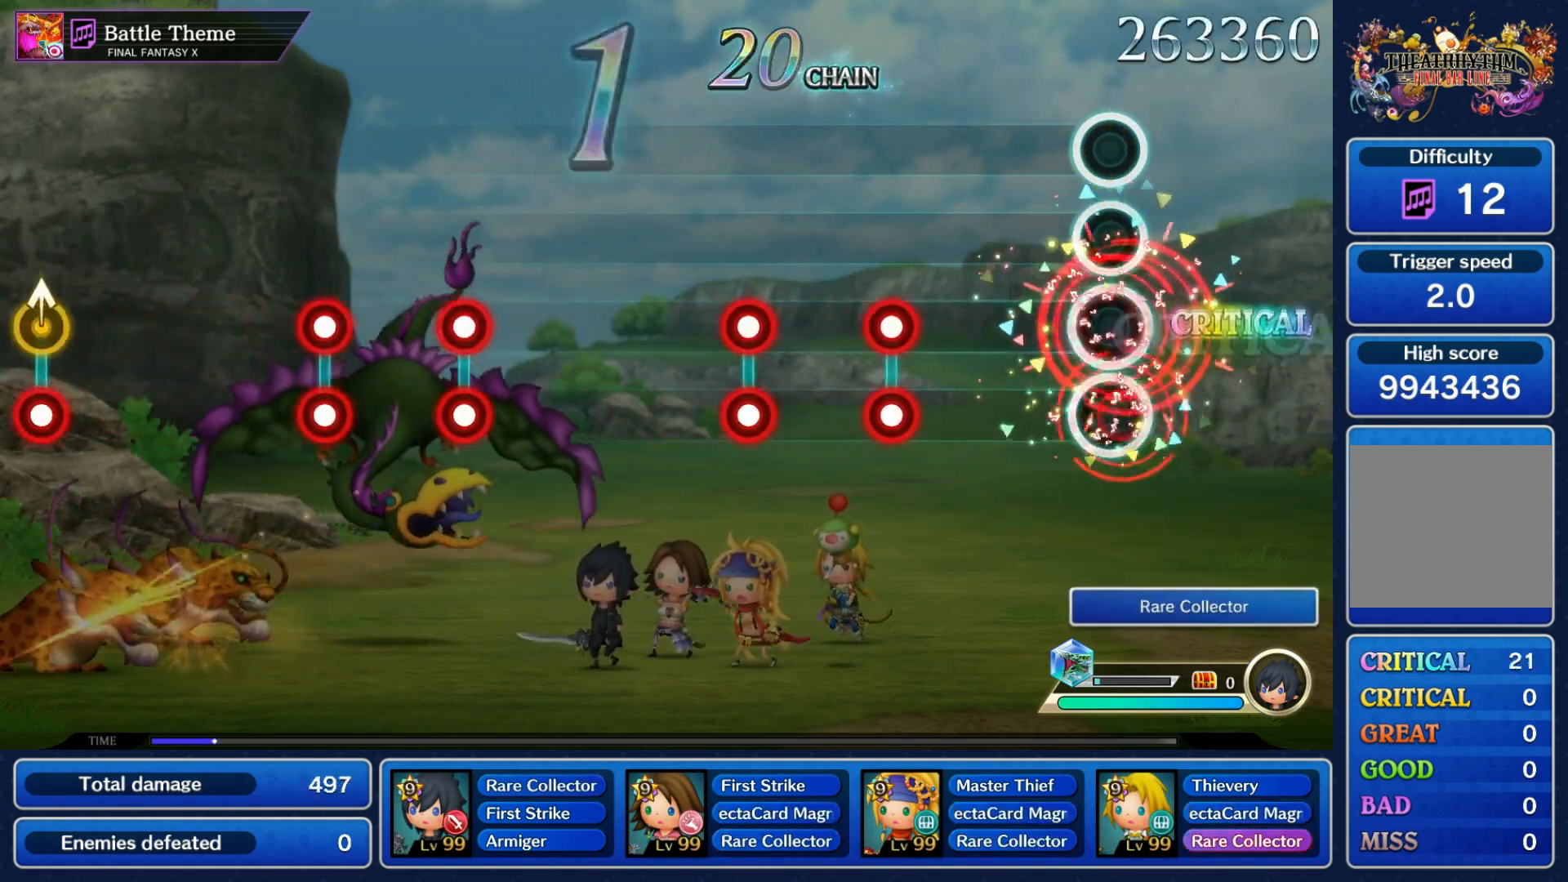
{"buttons": ["R1"], "left_stick": "center", "right_stick": "center", "events": [[33, "R1", "up"], [50, "L1", "up"], [283, "L1", "down"], [283, "R1", "down"], [333, "L1", "up"], [367, "R1", "up"], [433, "L1", "down"], [433, "R1", "down"], [500, "L1", "up"]]}
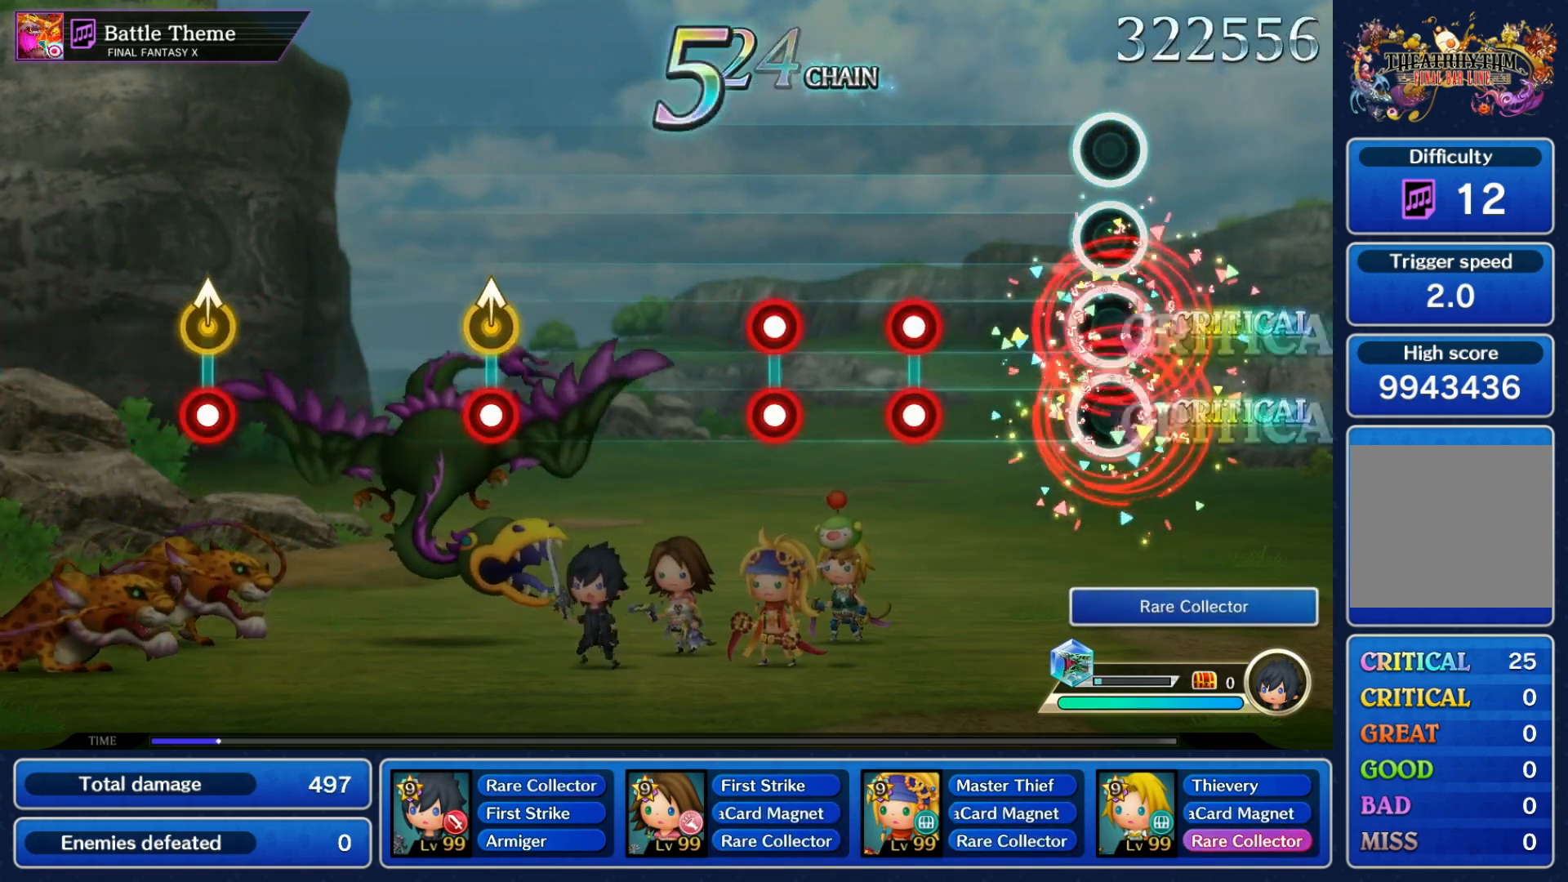
{"buttons": [], "left_stick": "center", "right_stick": "center", "events": [[17, "R1", "up"], [233, "L1", "down"], [233, "R1", "down"], [317, "L1", "up"], [317, "R1", "up"], [383, "L1", "down"], [400, "R1", "down"], [467, "L1", "up"], [467, "R1", "up"]]}
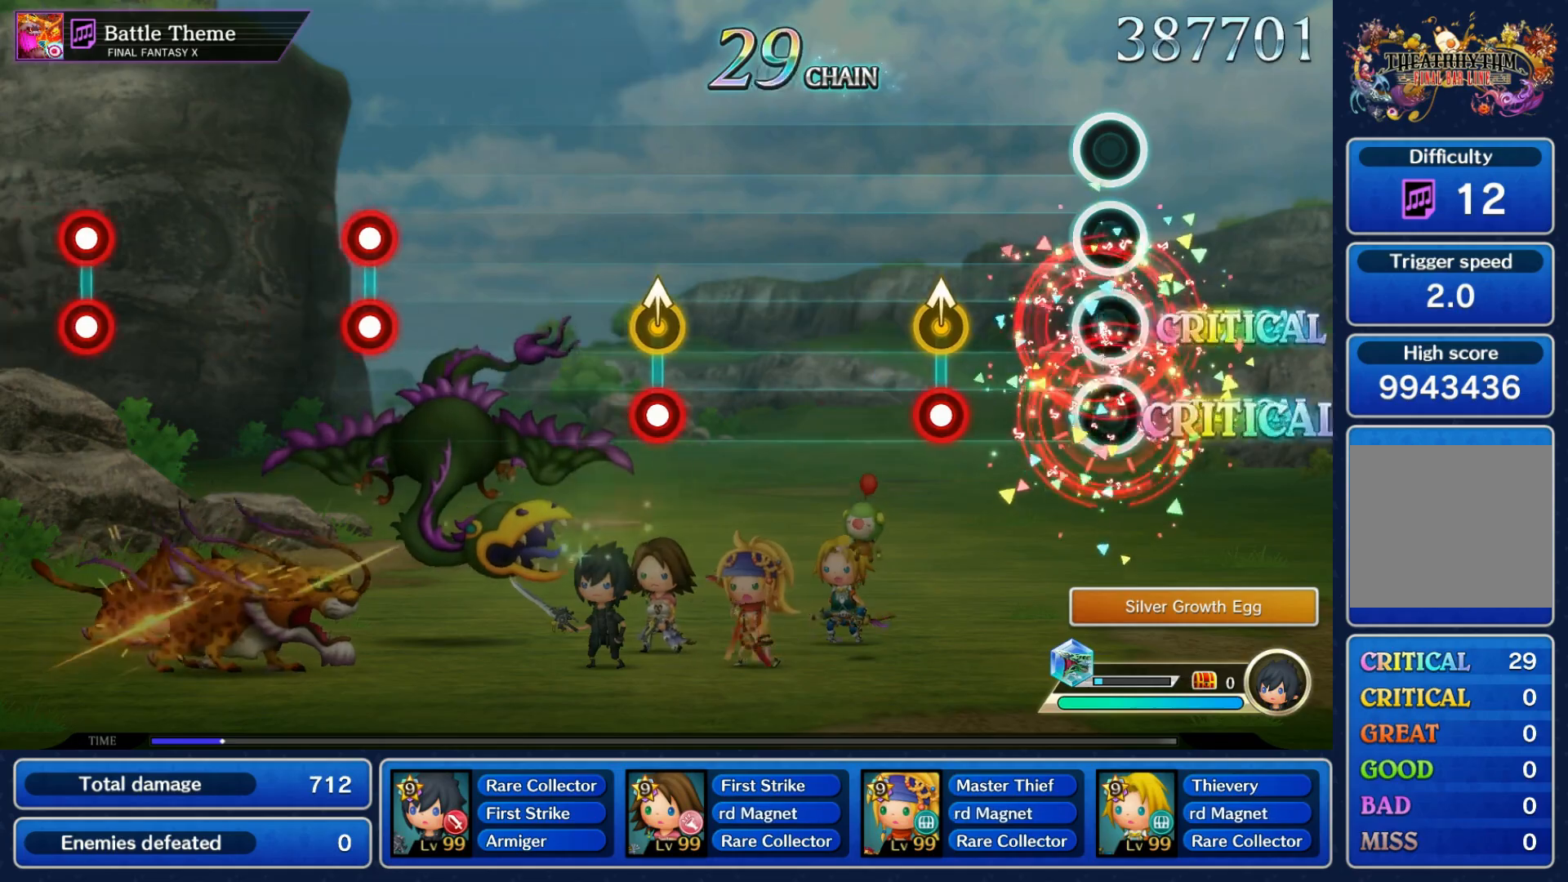
{"buttons": [], "left_stick": "center", "right_stick": "center", "events": [[200, "R1", "down"], [283, "R1", "up"]]}
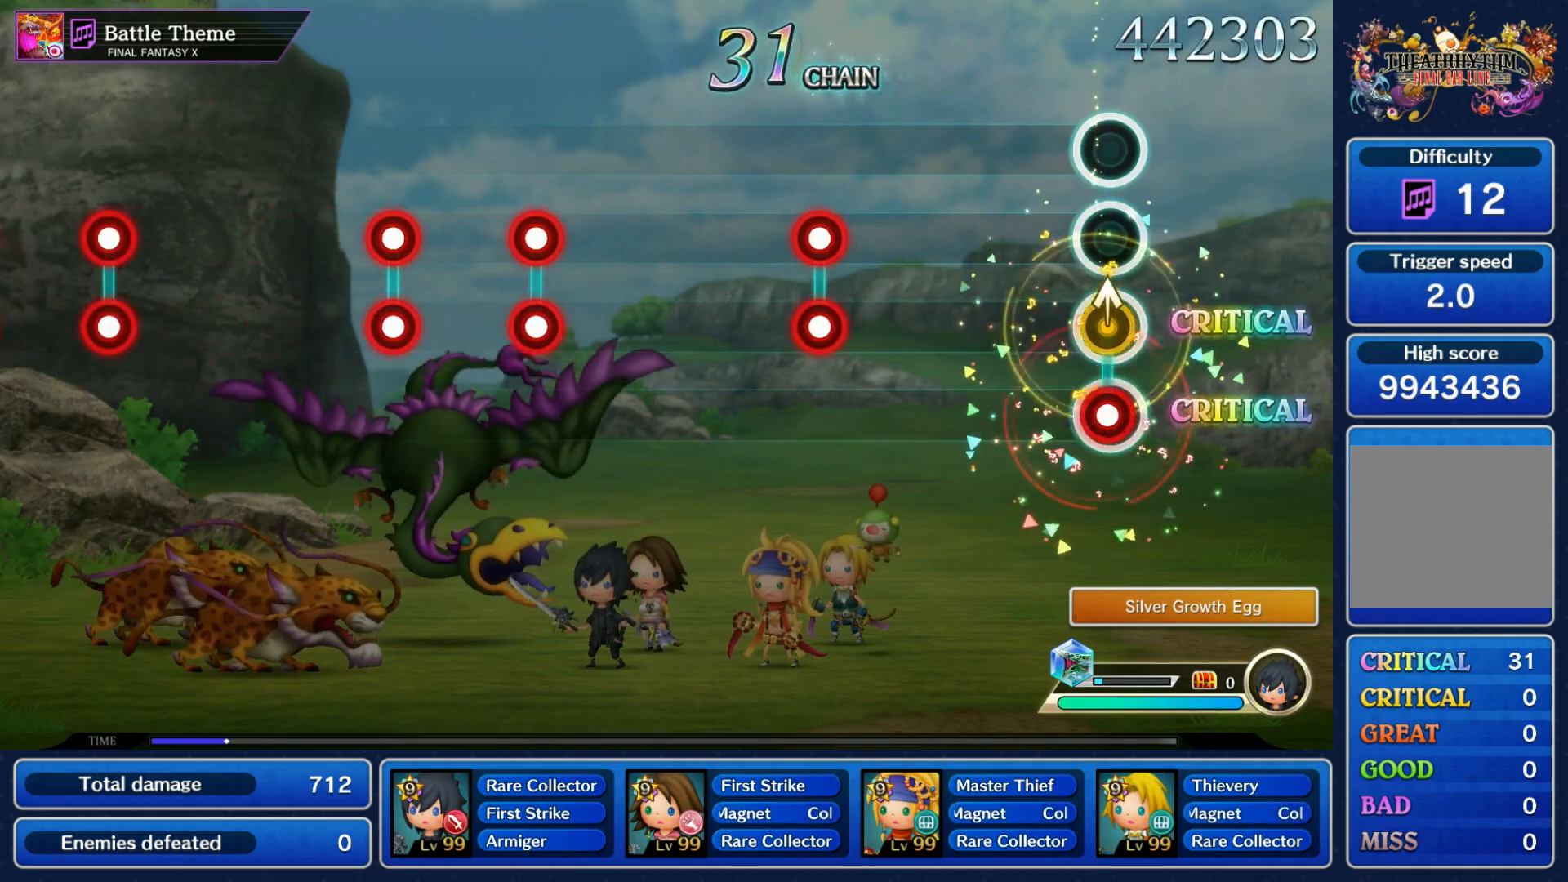
{"buttons": [], "left_stick": "center", "right_stick": "center", "events": [[17, "R1", "down"], [100, "R1", "up"], [333, "R1", "down"], [350, "L1", "down"], [433, "L1", "up"], [433, "R1", "up"]]}
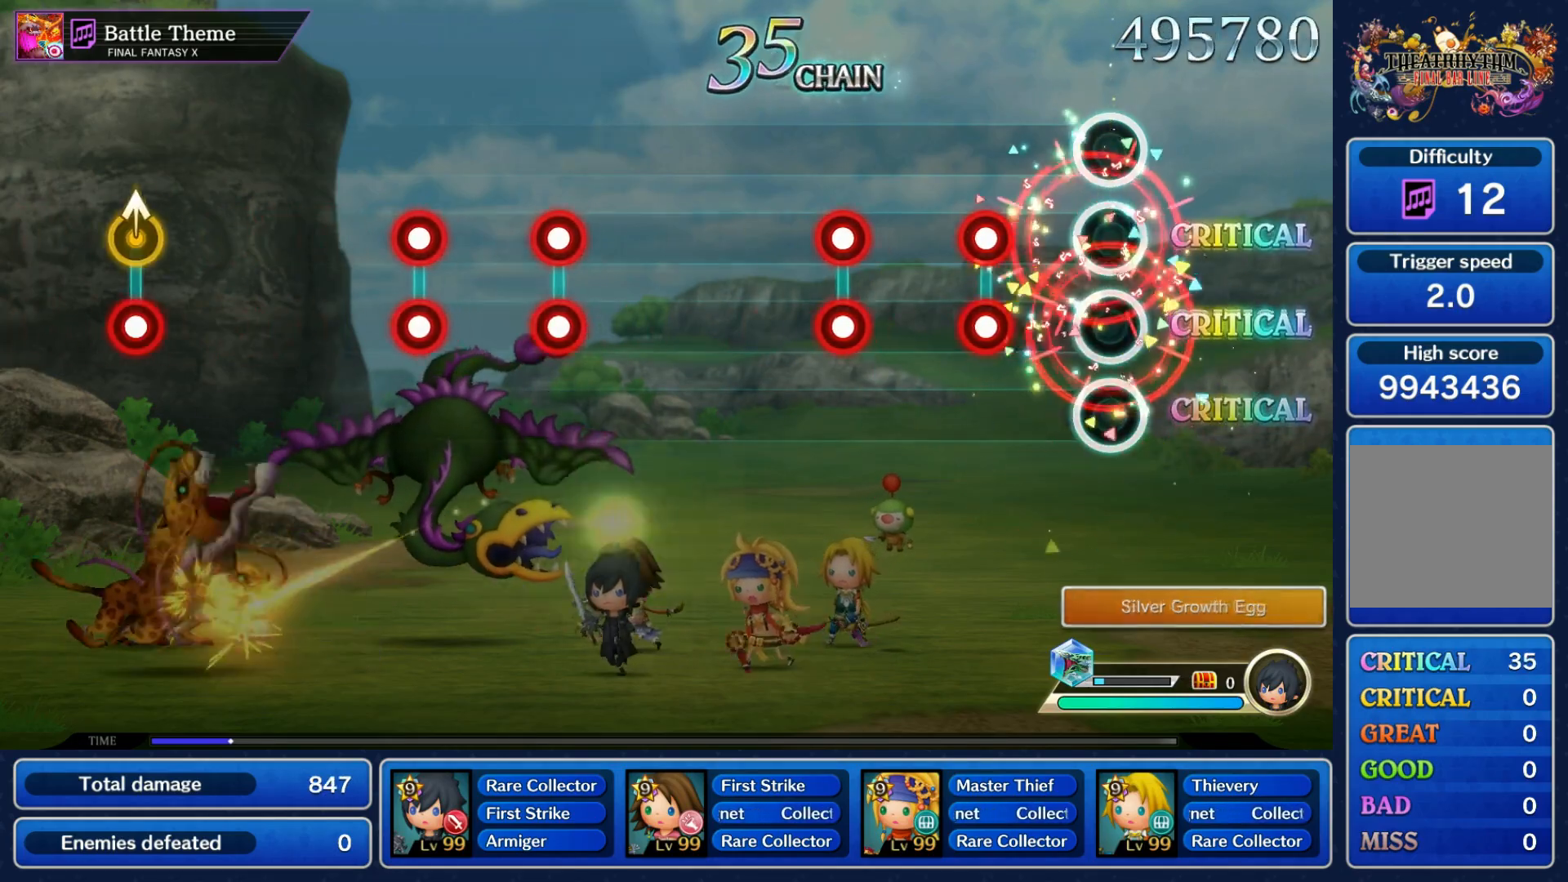
{"buttons": [], "left_stick": "center", "right_stick": "center", "events": [[167, "L1", "down"], [167, "R1", "down"], [233, "L1", "up"], [233, "R1", "up"], [317, "L1", "down"], [333, "R1", "down"], [400, "L1", "up"], [400, "R1", "up"]]}
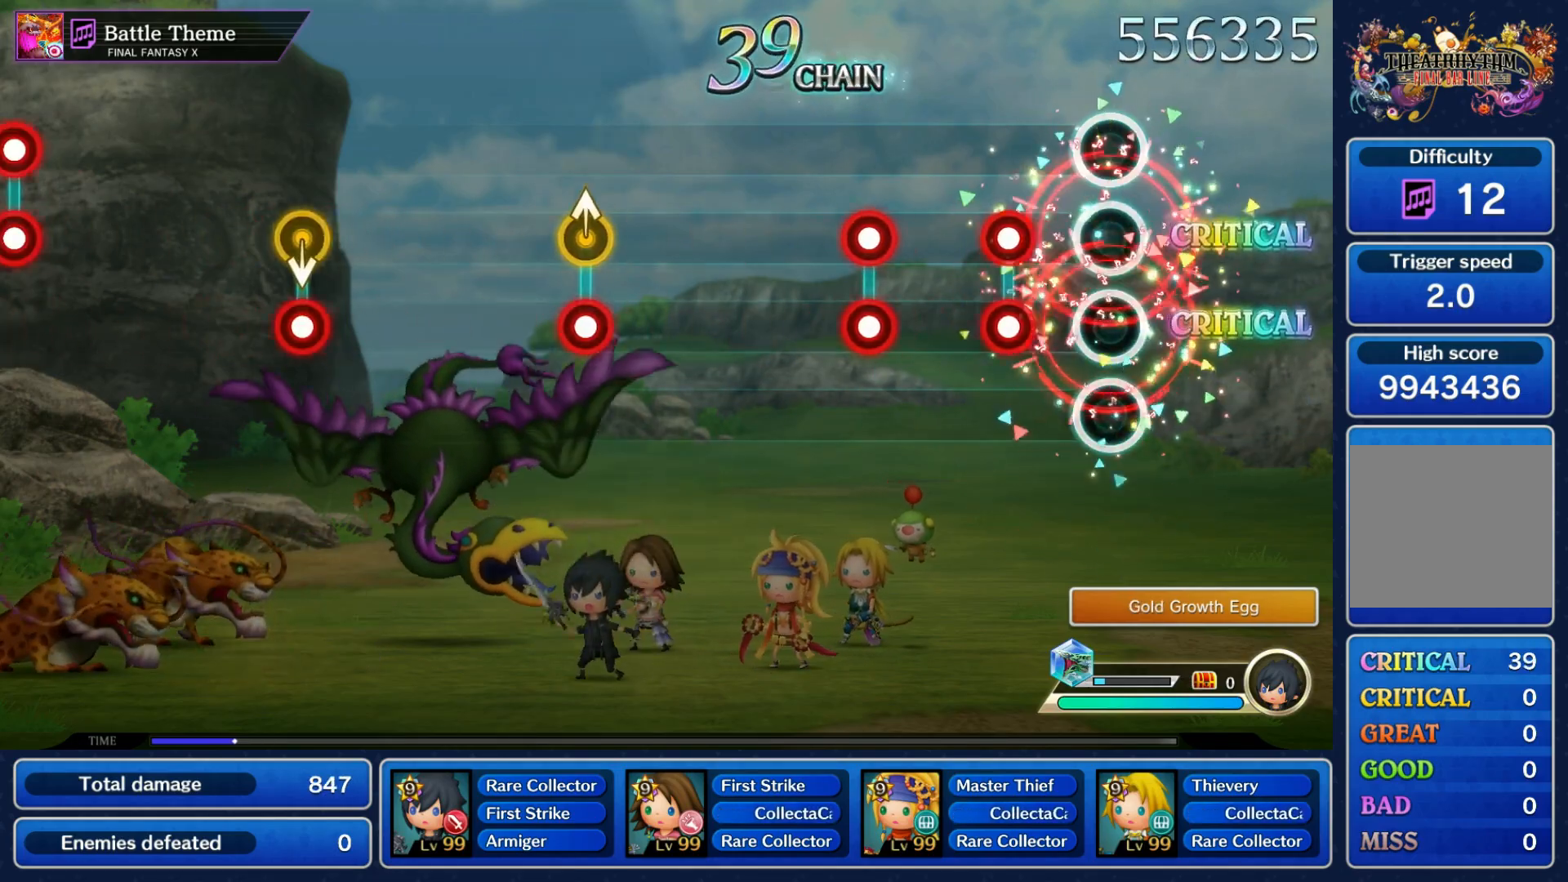
{"buttons": [], "left_stick": "center", "right_stick": "center", "events": [[133, "L1", "down"], [133, "R1", "down"], [200, "L1", "up"], [200, "R1", "up"], [283, "L1", "down"], [300, "R1", "down"], [367, "L1", "up"], [383, "R1", "up"]]}
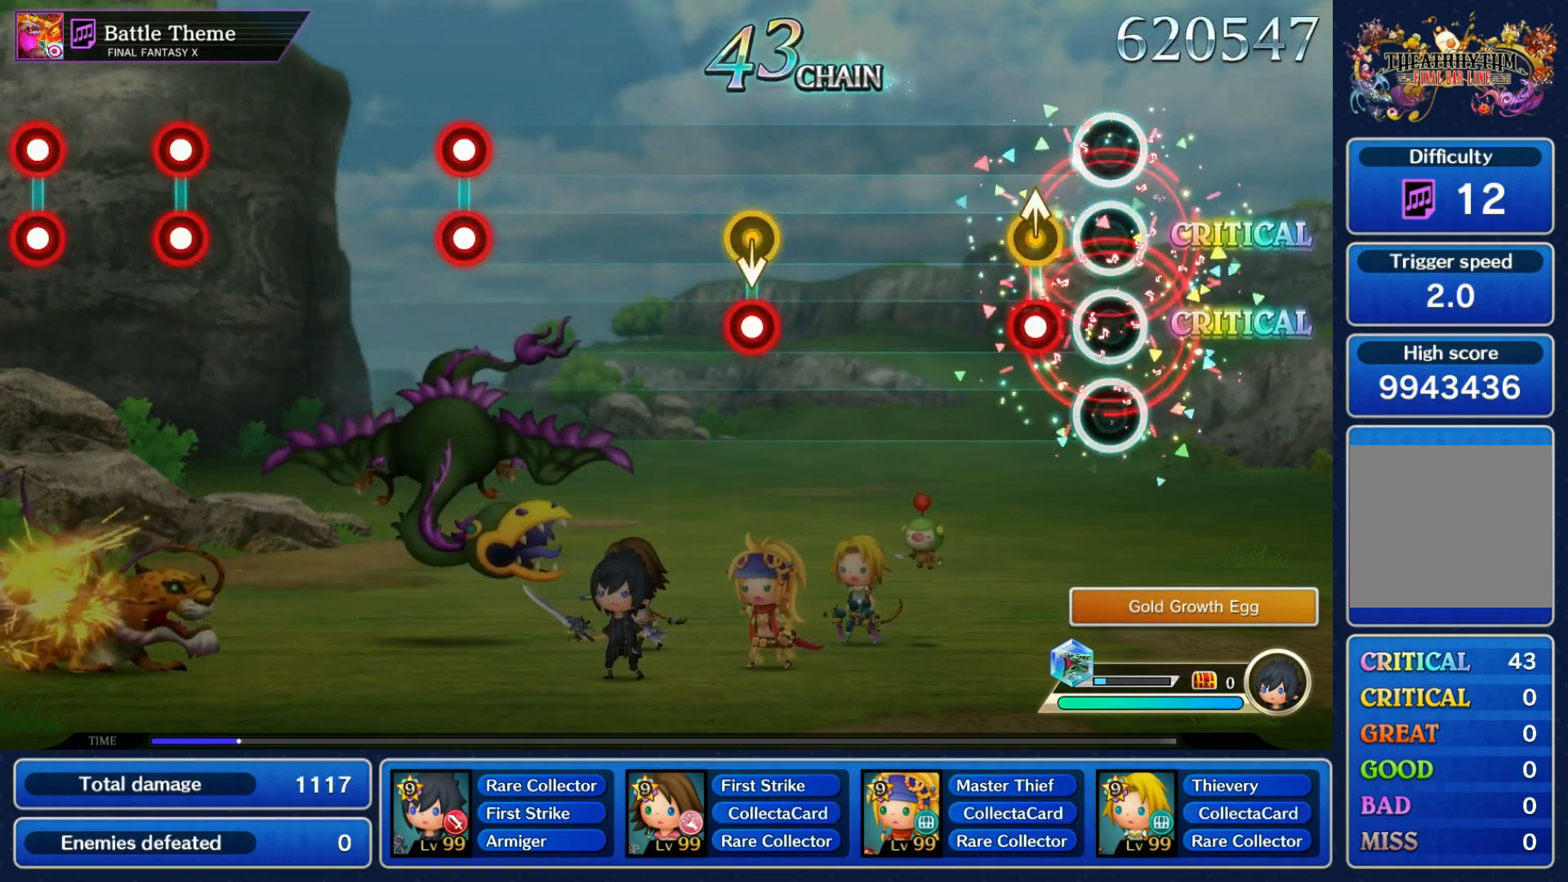
{"buttons": ["R1"], "left_stick": "down", "right_stick": "center", "events": [[83, "left_stick", "up-right"], [100, "R1", "down"], [200, "R1", "up"], [200, "left_stick", "center"], [417, "R1", "down"], [417, "left_stick", "down"]]}
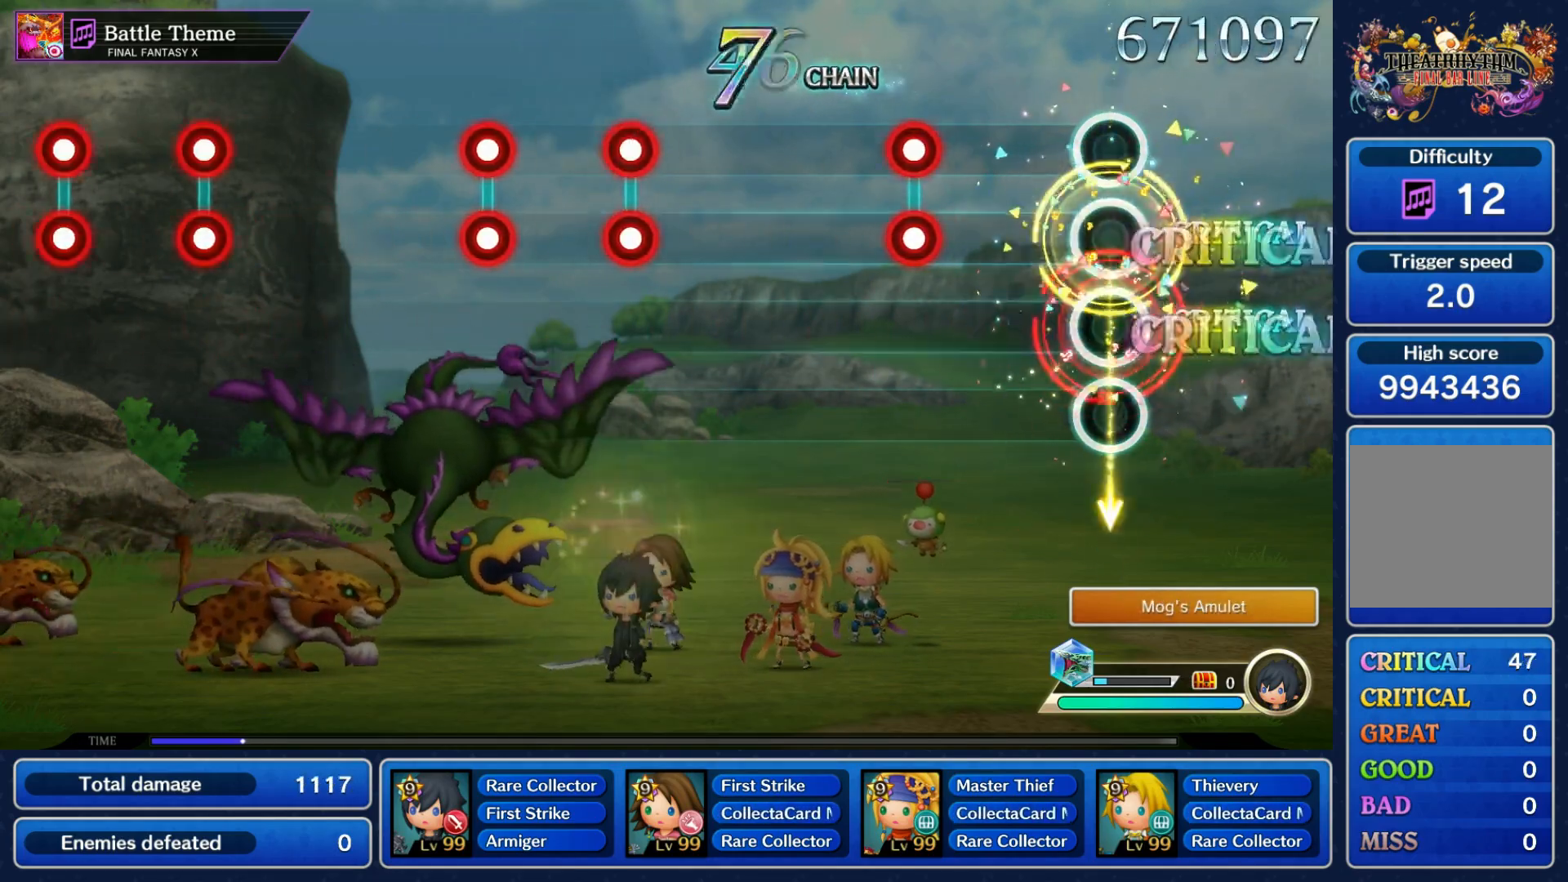
{"buttons": [], "left_stick": "center", "right_stick": "center", "events": [[17, "R1", "up"], [17, "left_stick", "center"], [233, "L1", "down"], [233, "R1", "down"], [317, "L1", "up"], [333, "R1", "up"]]}
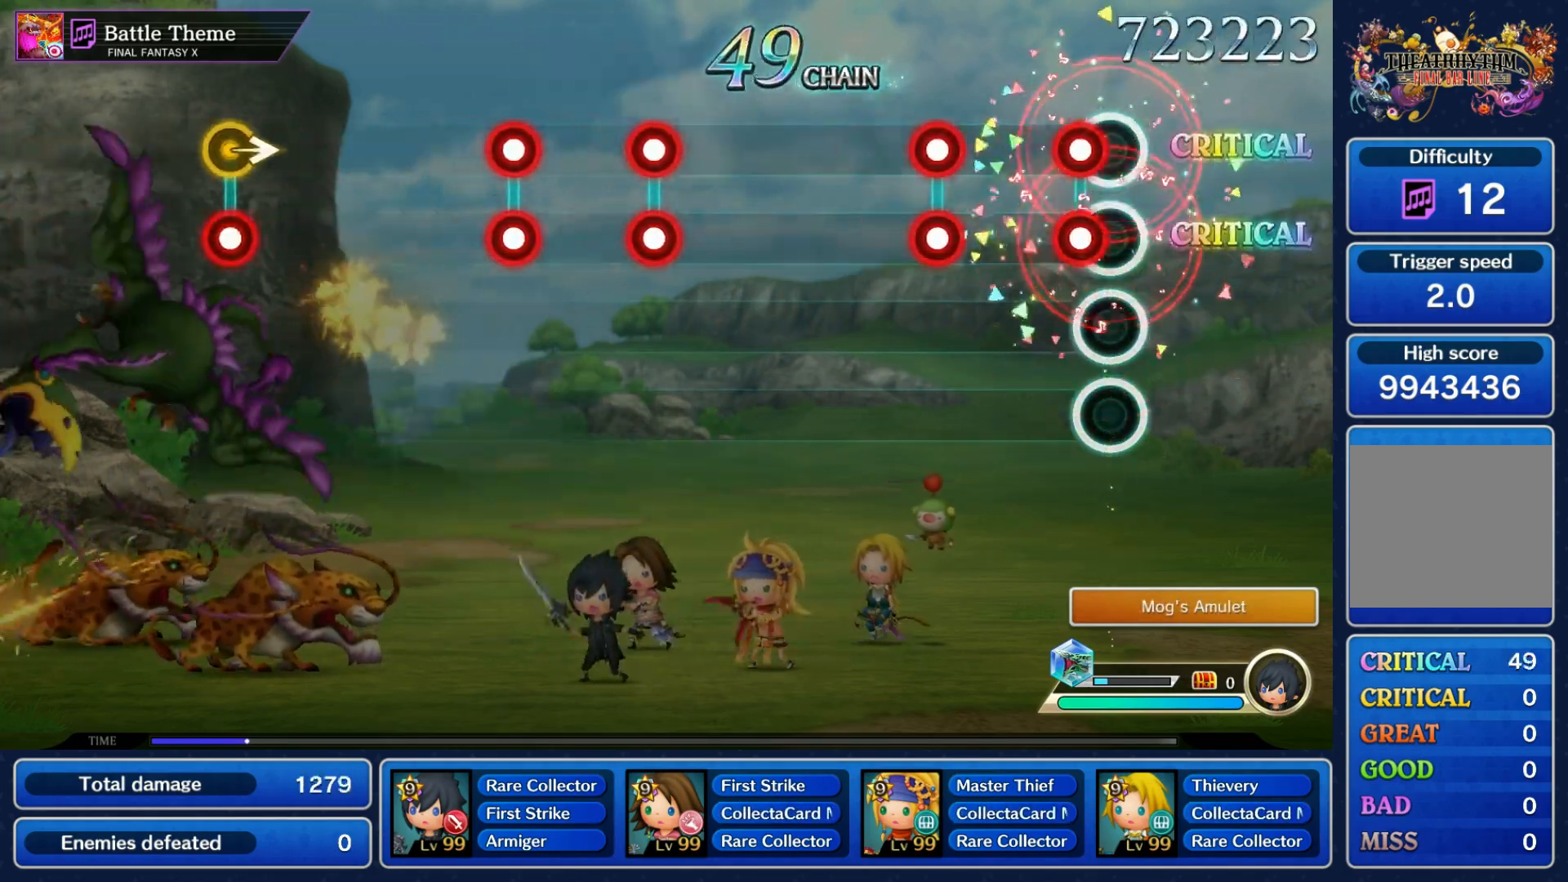
{"buttons": [], "left_stick": "center", "right_stick": "center", "events": [[67, "R1", "down"], [83, "L1", "down"], [150, "L1", "up"], [150, "R1", "up"], [233, "L1", "down"], [233, "R1", "down"], [300, "R1", "up"], [317, "L1", "up"]]}
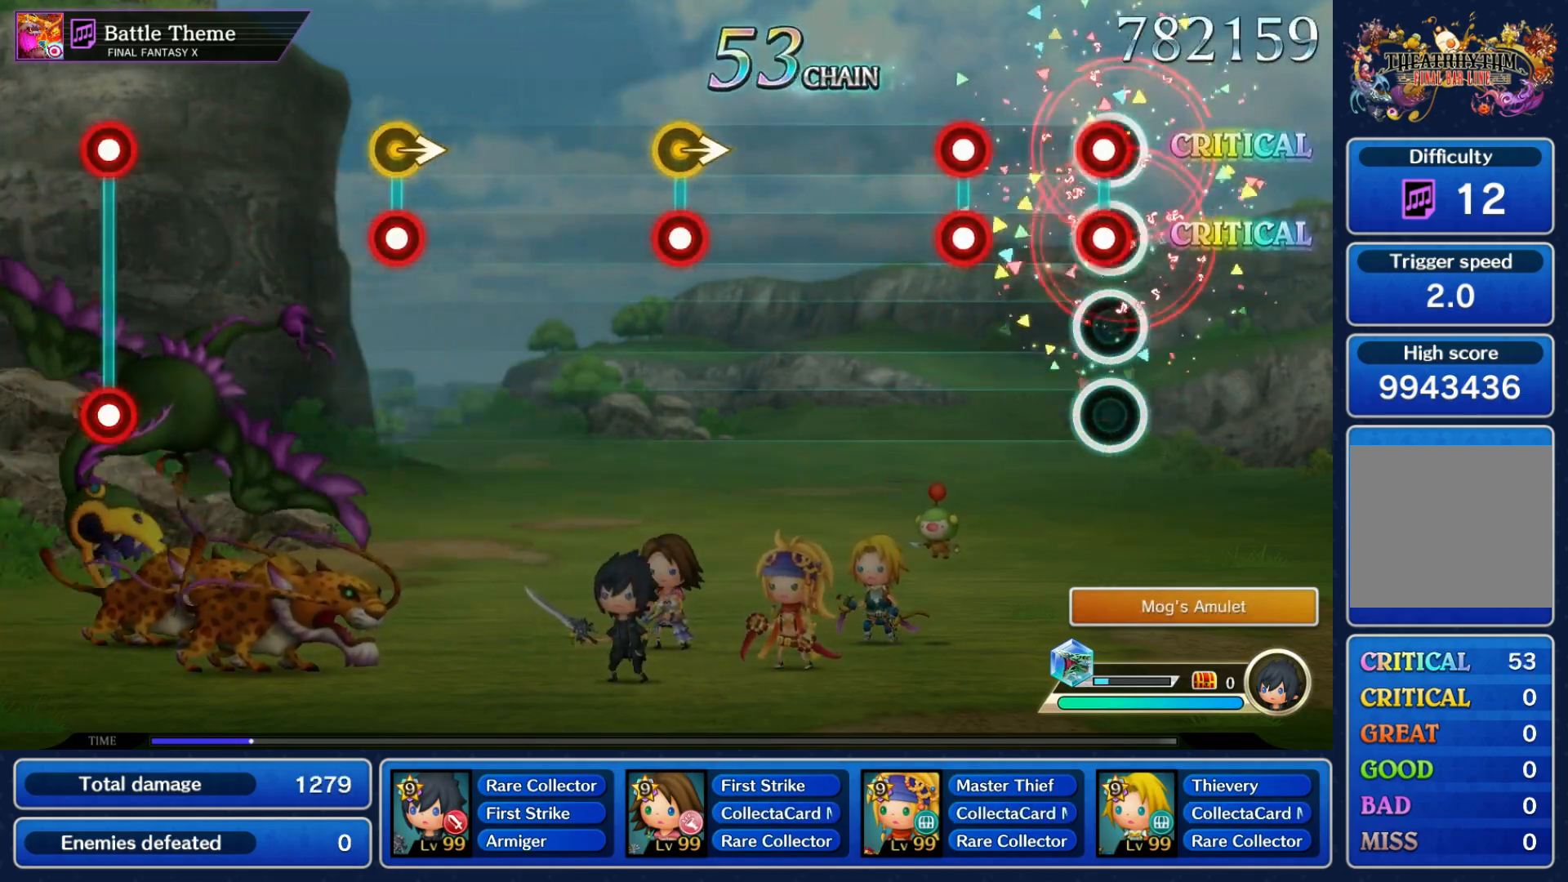
{"buttons": ["R1"], "left_stick": "right", "right_stick": "center", "events": [[17, "R1", "down"], [33, "L1", "down"], [100, "L1", "up"], [100, "R1", "up"], [183, "L1", "down"], [183, "R1", "down"], [267, "L1", "up"], [267, "R1", "up"], [500, "R1", "down"], [500, "left_stick", "right"]]}
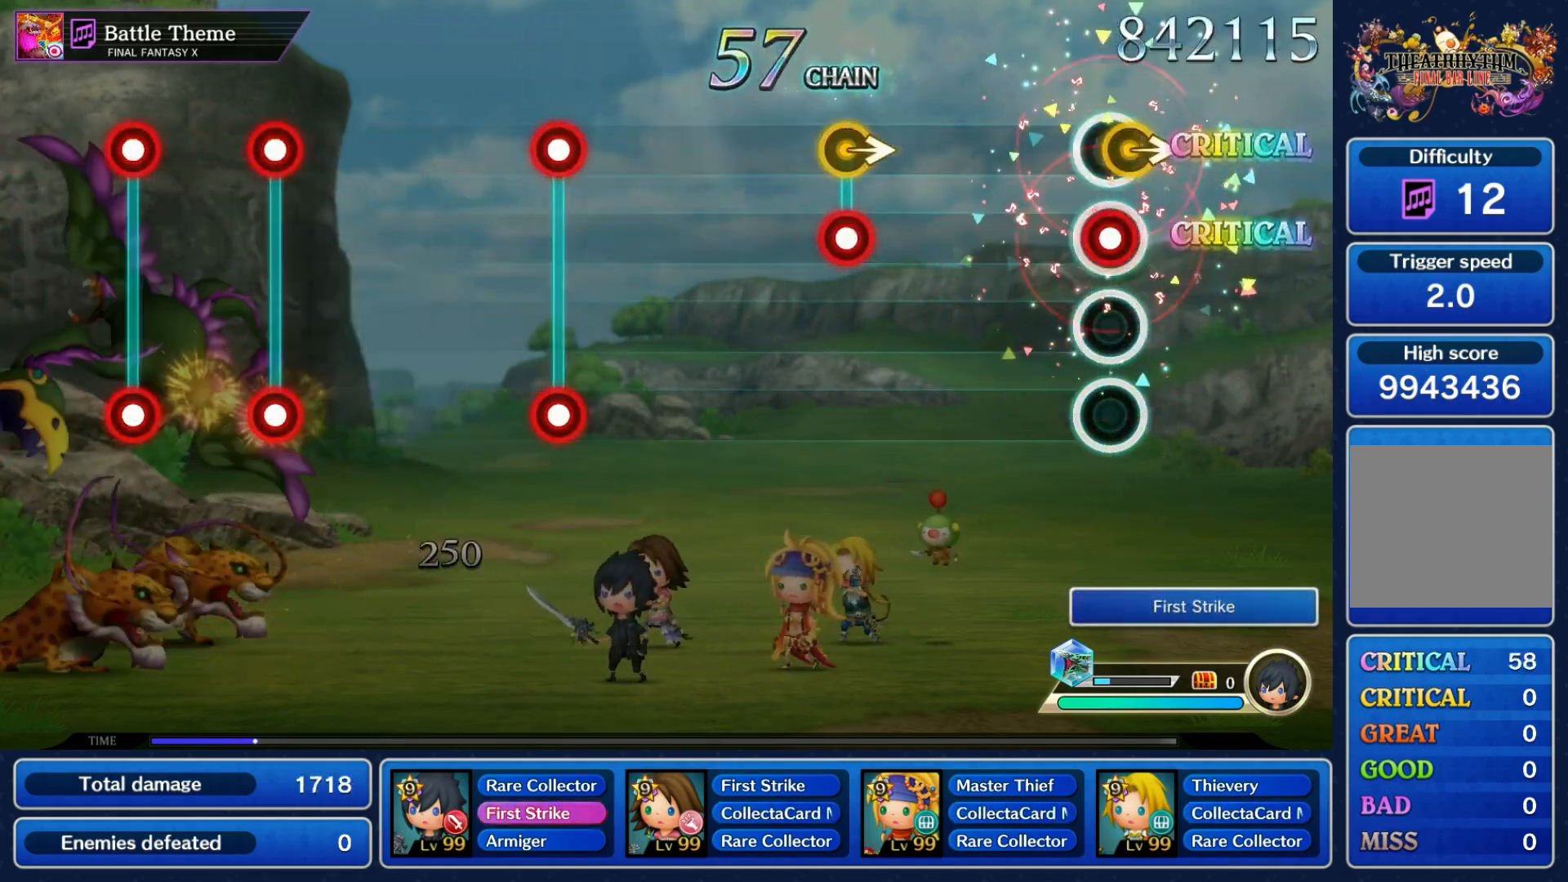
{"buttons": [], "left_stick": "center", "right_stick": "center", "events": [[83, "R1", "up"], [117, "left_stick", "center"], [300, "left_stick", "right"], [317, "R1", "down"], [383, "R1", "up"], [417, "left_stick", "center"]]}
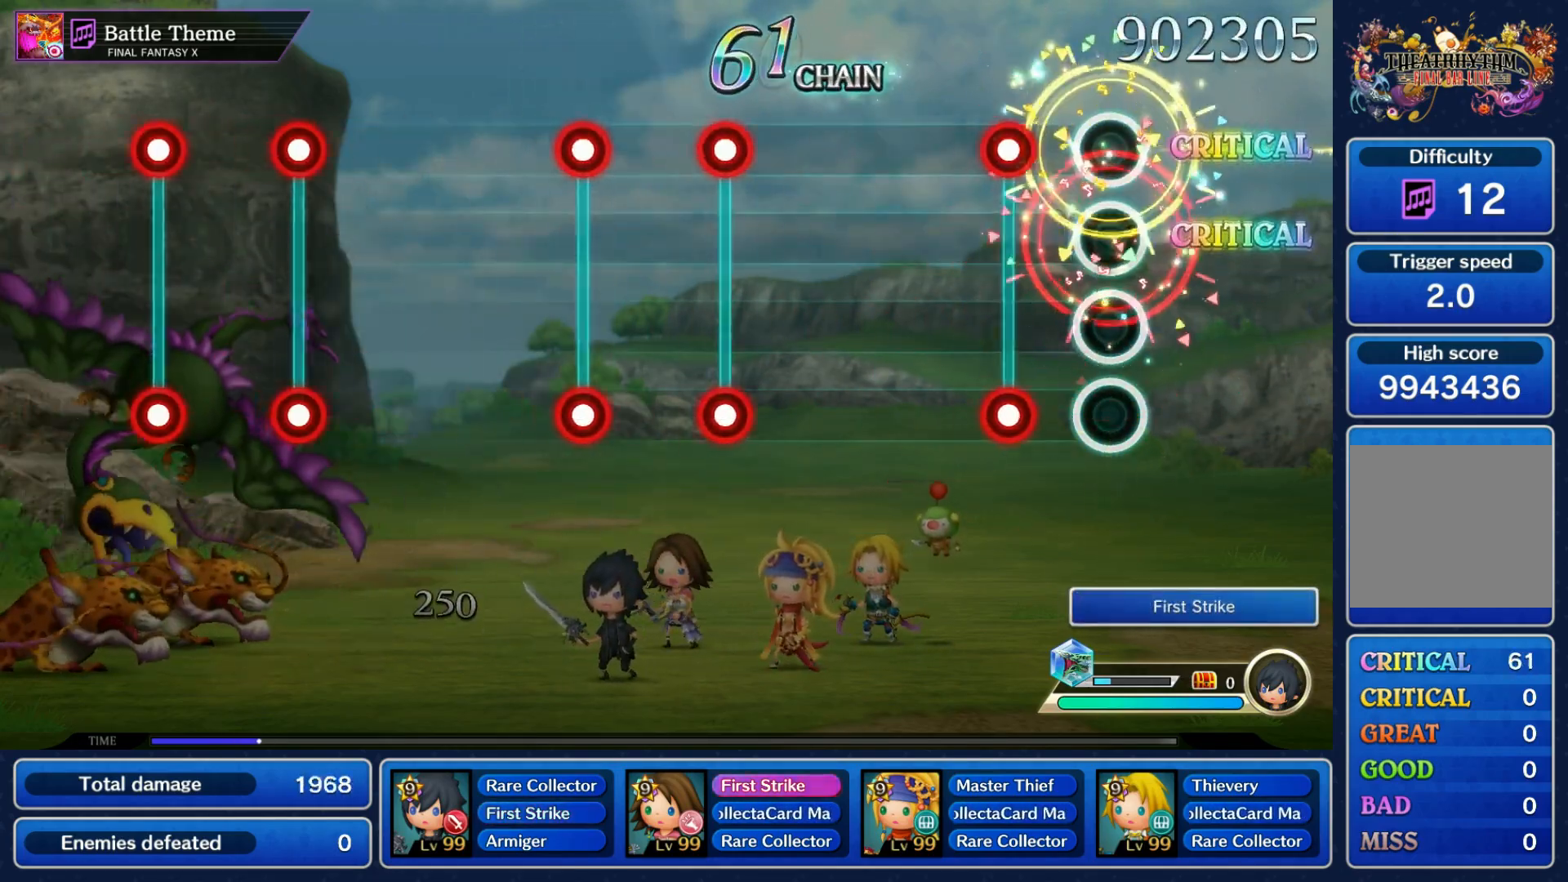
{"buttons": ["L1", "R1"], "left_stick": "center", "right_stick": "center", "events": [[133, "R1", "down"], [150, "L1", "down"], [217, "L1", "up"], [217, "R1", "up"], [467, "L1", "down"], [467, "R1", "down"]]}
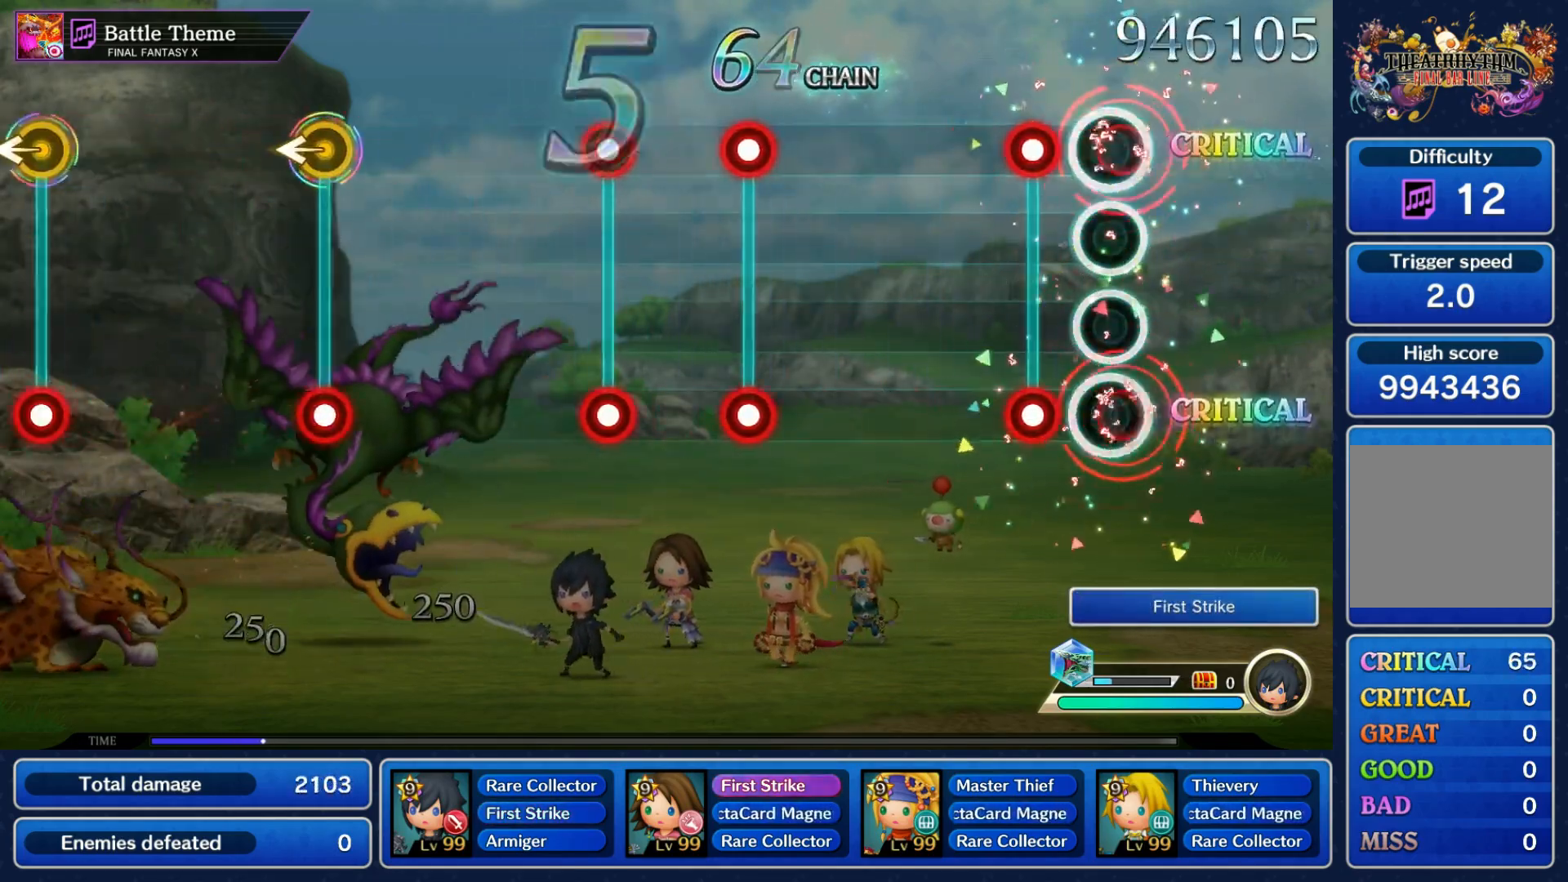
{"buttons": [], "left_stick": "center", "right_stick": "center", "events": [[33, "L1", "up"], [33, "R1", "up"], [117, "L1", "down"], [117, "R1", "down"], [200, "L1", "up"], [200, "R1", "up"], [417, "R1", "down"], [433, "L1", "down"], [483, "R1", "up"], [500, "L1", "up"]]}
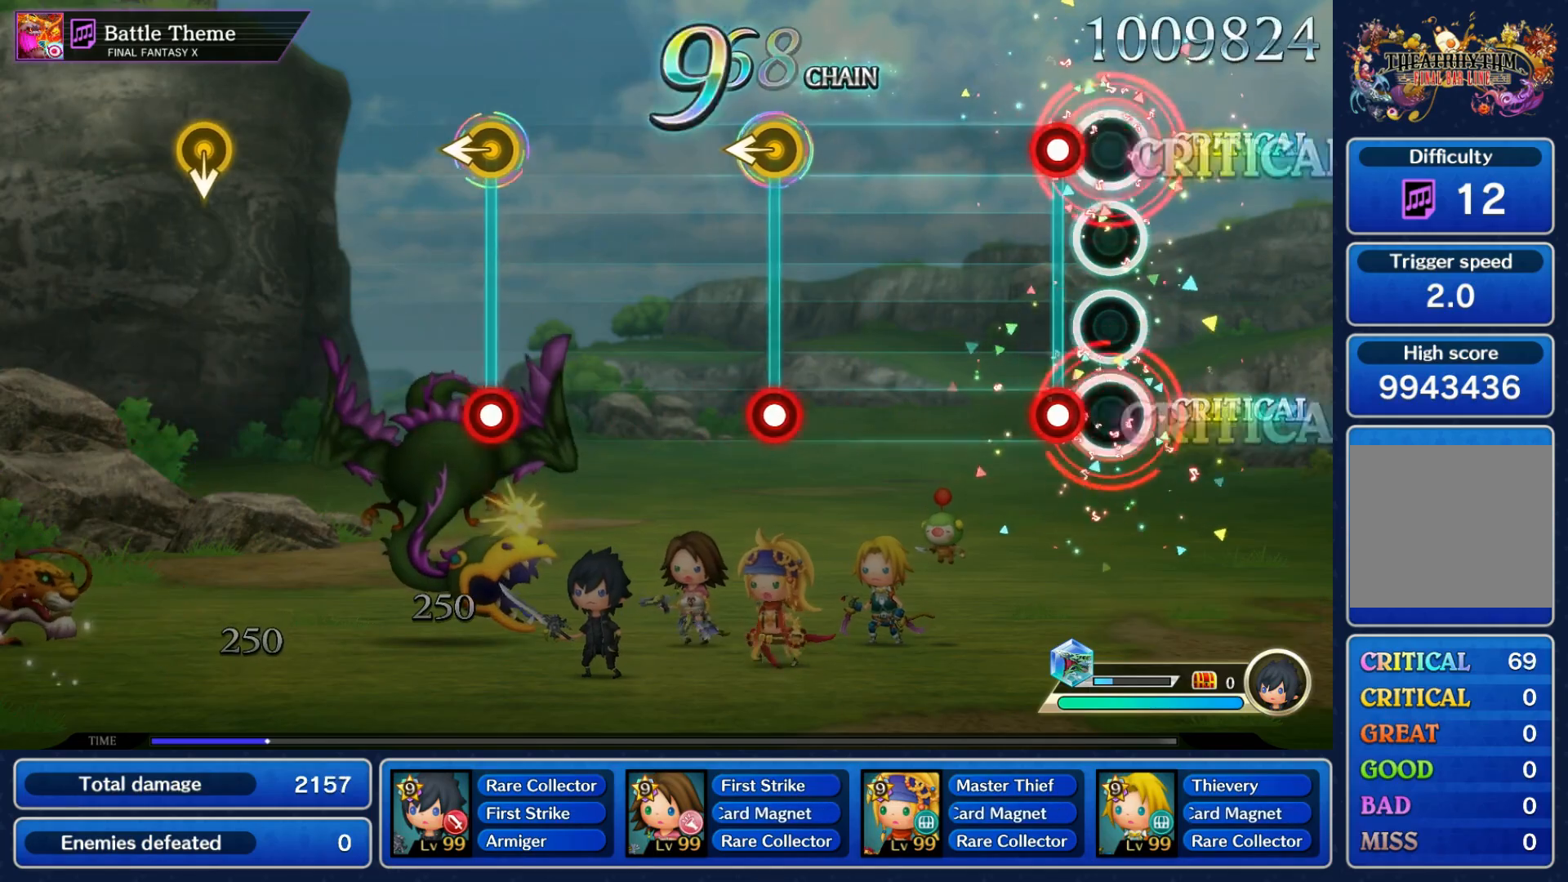
{"buttons": [], "left_stick": "left", "right_stick": "center", "events": [[67, "L1", "down"], [83, "R1", "down"], [150, "L1", "up"], [167, "R1", "up"], [383, "R1", "down"], [383, "left_stick", "left"], [450, "R1", "up"]]}
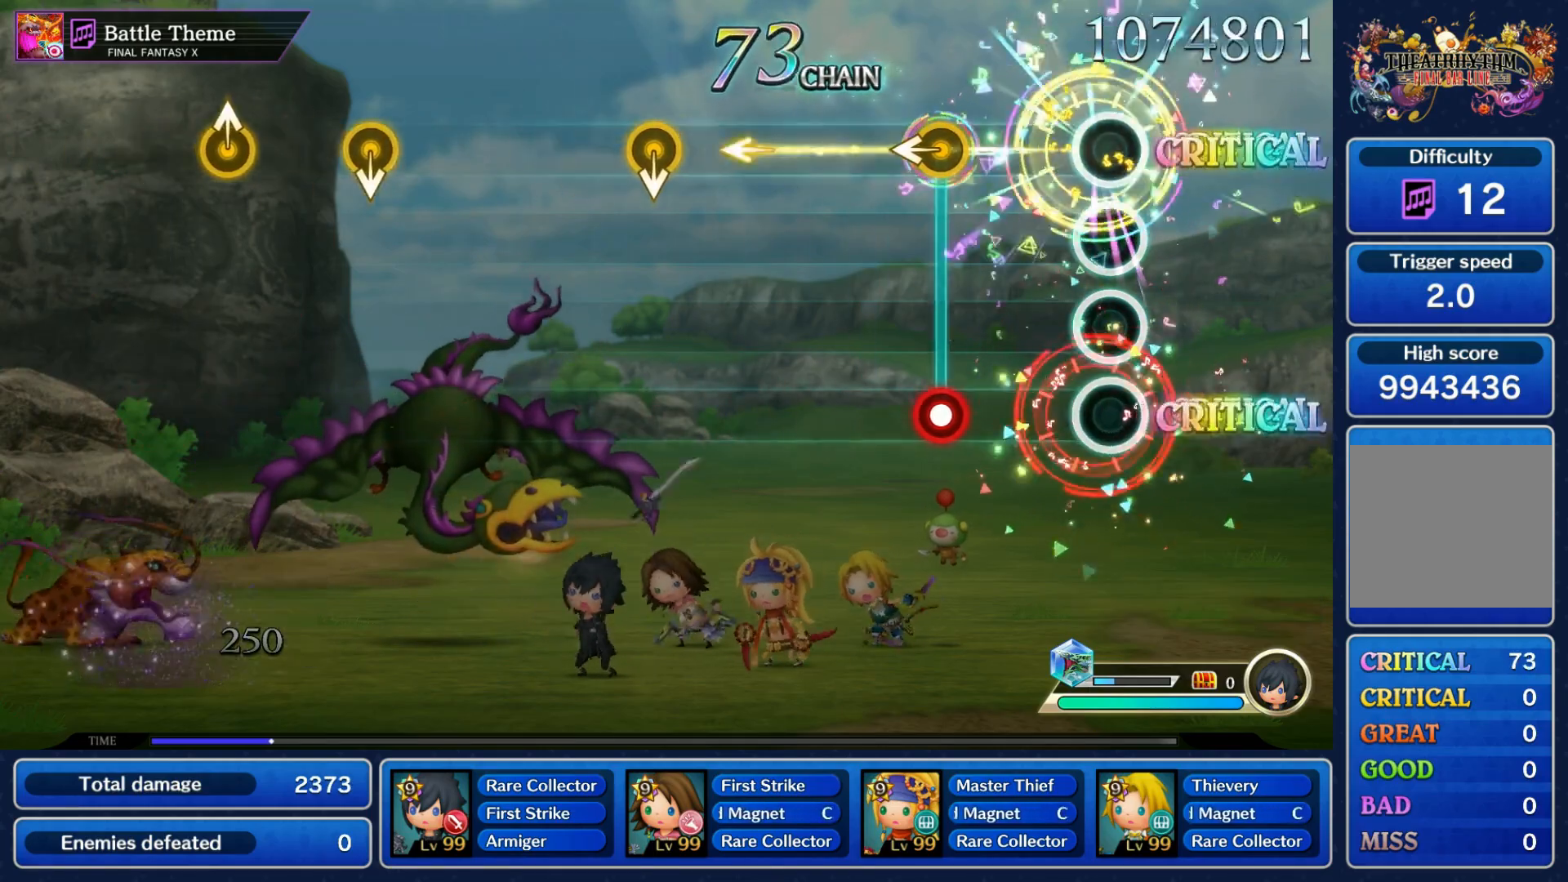
{"buttons": [], "left_stick": "down", "right_stick": "center", "events": [[17, "left_stick", "center"], [183, "left_stick", "left"], [200, "R1", "down"], [283, "R1", "up"], [317, "left_stick", "center"], [500, "left_stick", "down"]]}
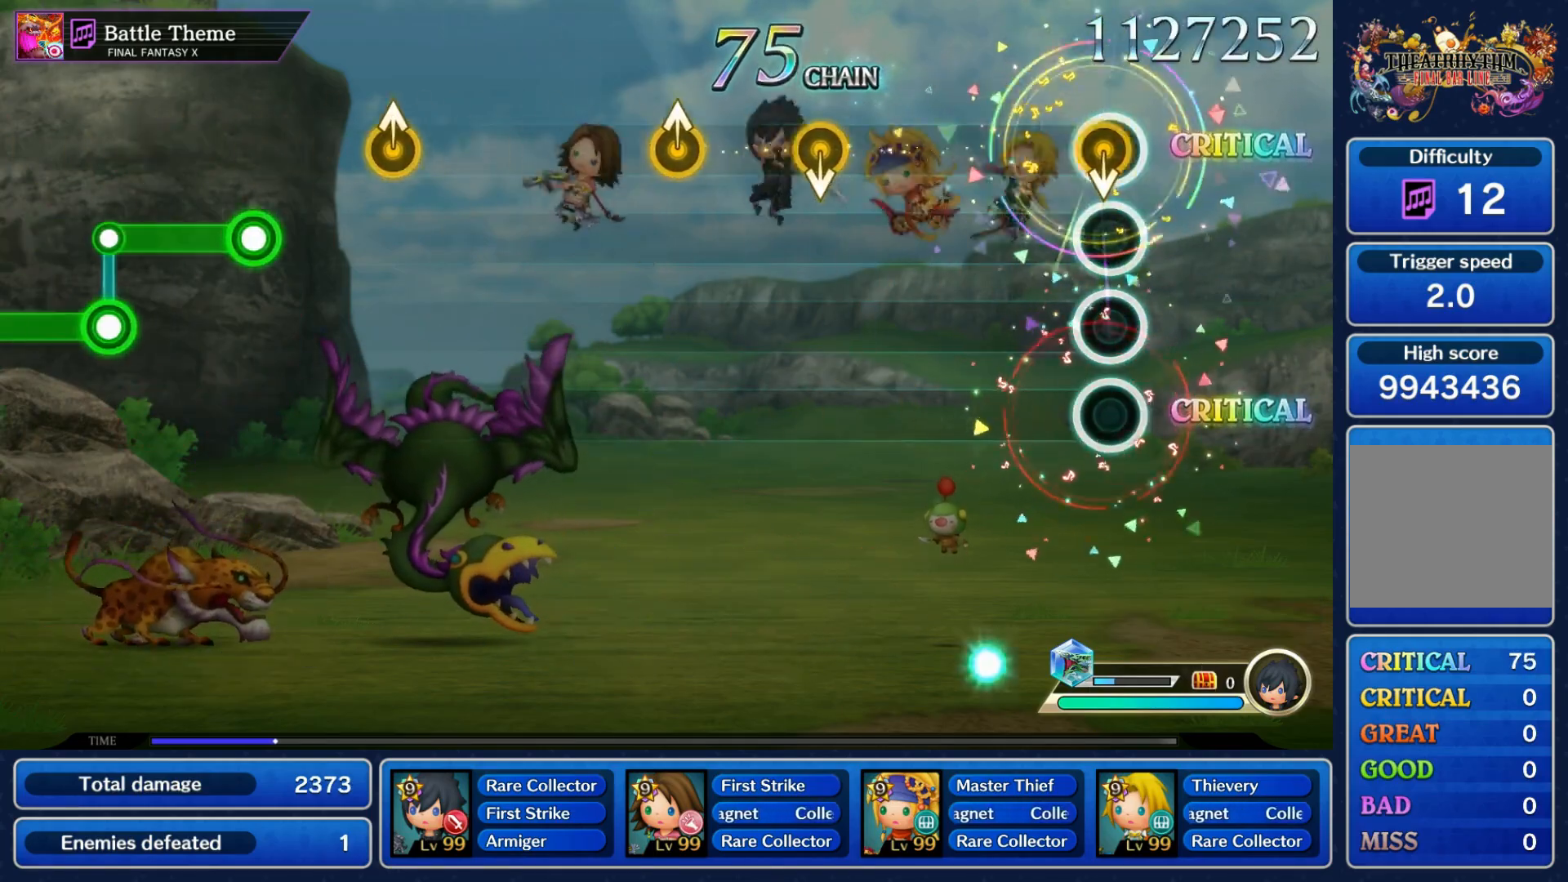
{"buttons": [], "left_stick": "center", "right_stick": "center", "events": [[117, "left_stick", "center"], [317, "left_stick", "down"], [417, "left_stick", "center"]]}
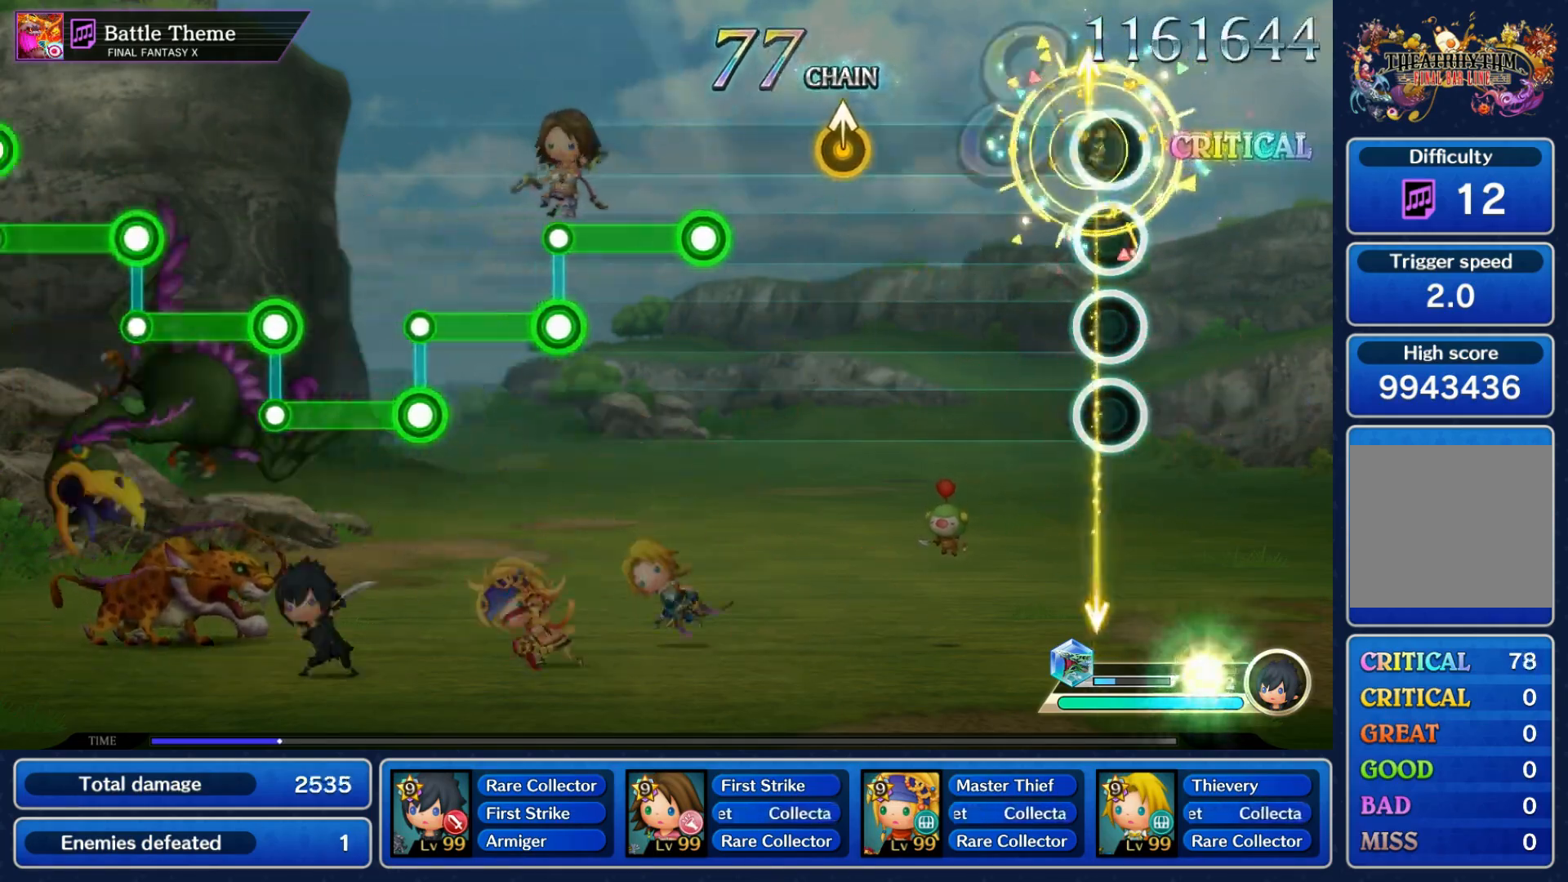
{"buttons": ["R1"], "left_stick": "center", "right_stick": "center", "events": [[483, "R1", "down"]]}
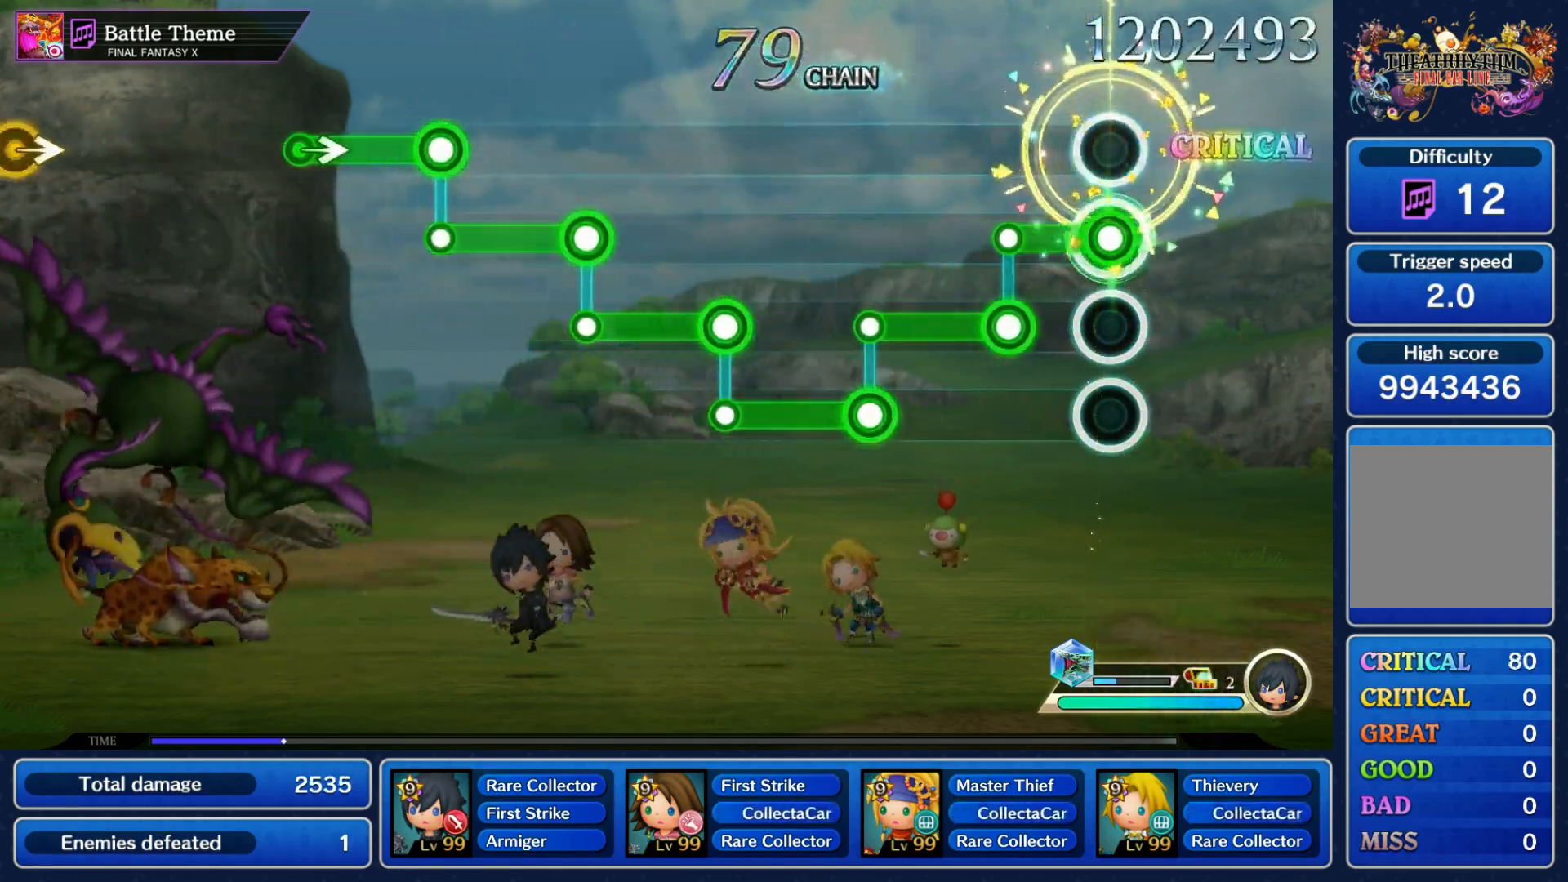
{"buttons": ["L1"], "left_stick": "center", "right_stick": "center", "events": [[133, "L1", "down"], [150, "R1", "up"], [283, "L1", "up"], [300, "R1", "down"], [467, "R1", "up"], [483, "L1", "down"]]}
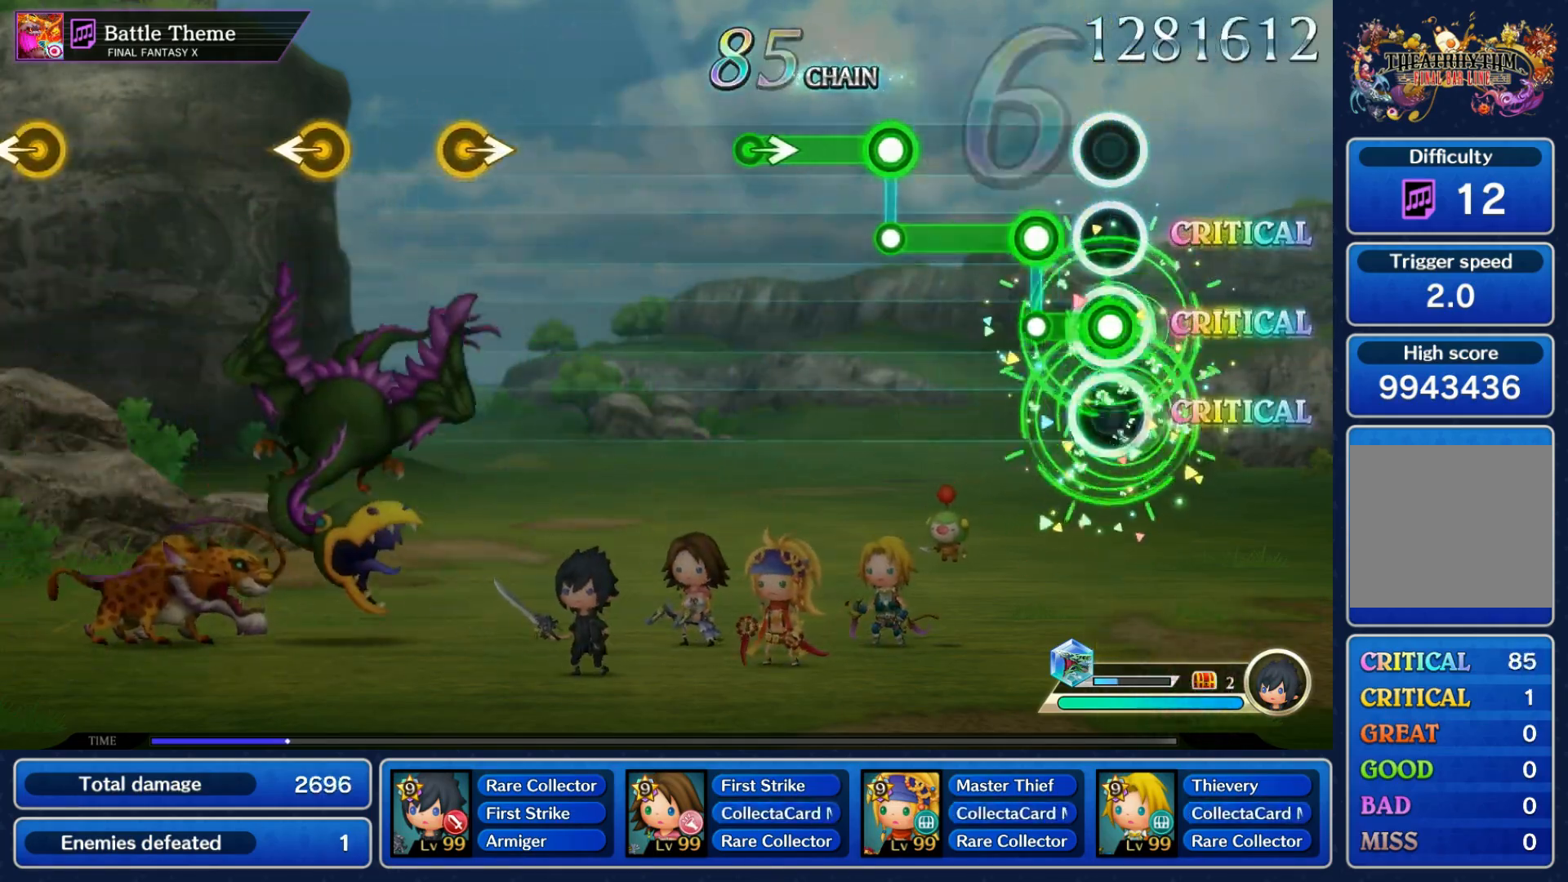
{"buttons": [], "left_stick": "center", "right_stick": "center", "events": [[133, "L1", "up"], [133, "R1", "down"], [267, "L1", "down"], [300, "R1", "up"], [400, "left_stick", "right"], [467, "L1", "up"], [500, "left_stick", "center"]]}
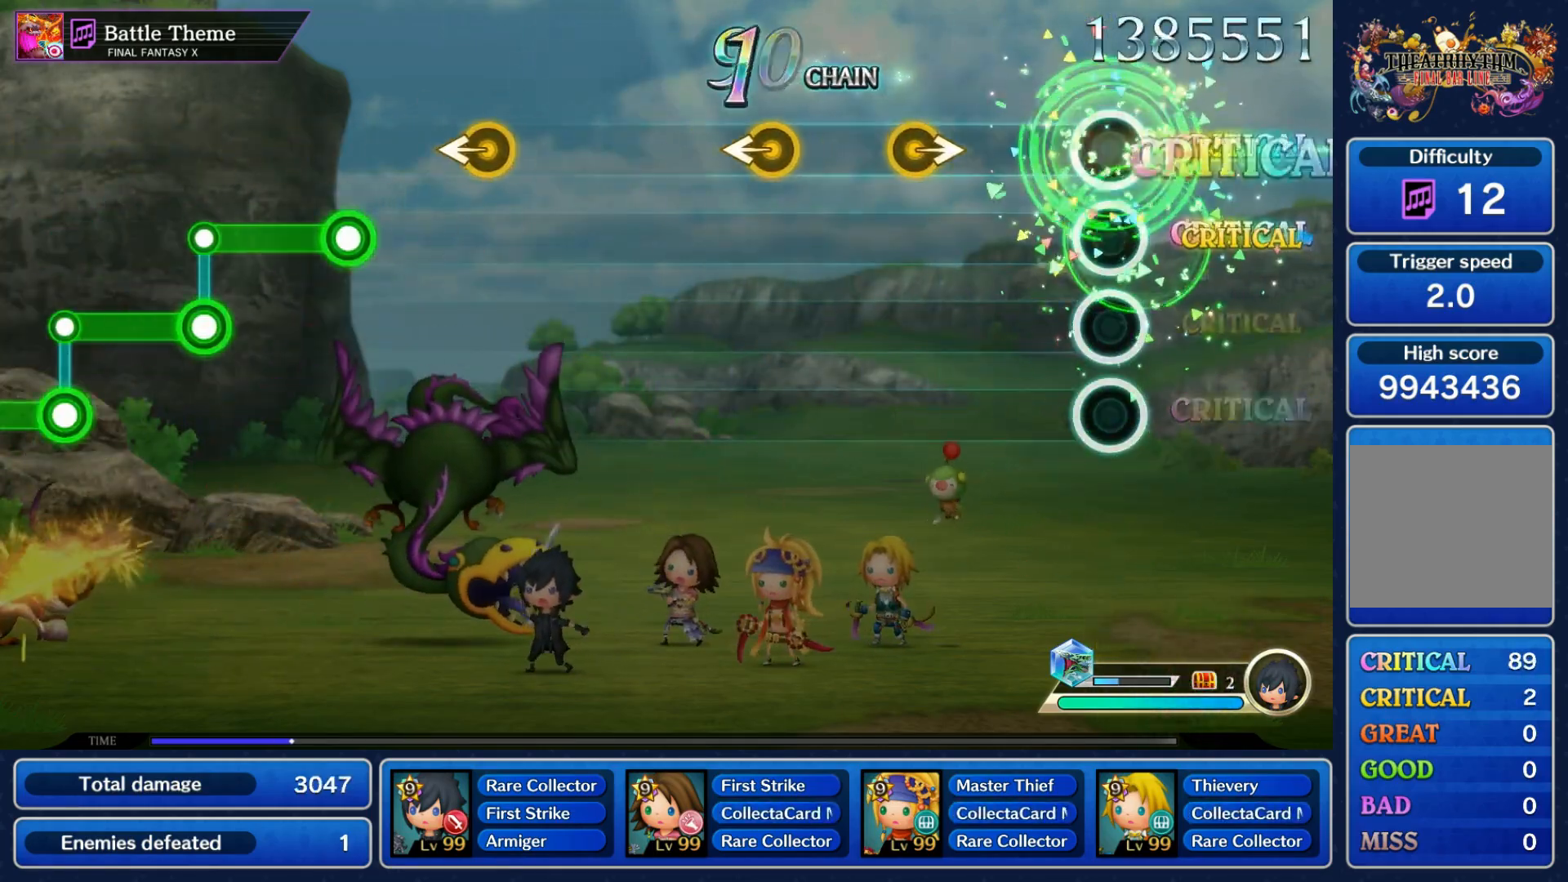
{"buttons": [], "left_stick": "center", "right_stick": "center", "events": [[233, "left_stick", "right"], [300, "left_stick", "center"], [400, "left_stick", "left"], [500, "left_stick", "center"]]}
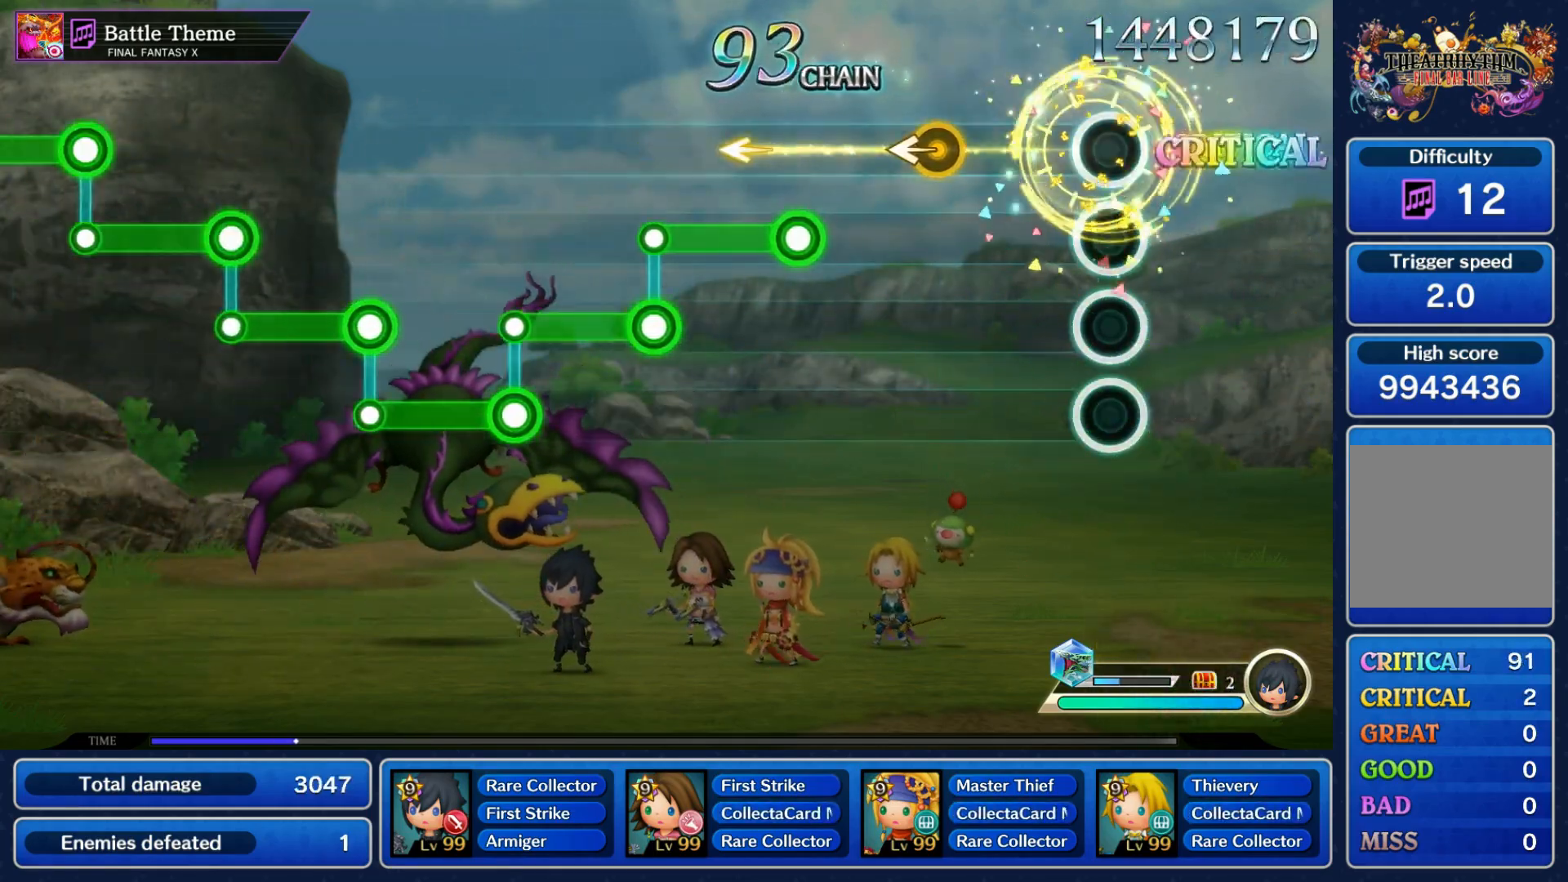
{"buttons": ["R1"], "left_stick": "center", "right_stick": "center", "events": [[183, "left_stick", "left"], [317, "left_stick", "center"], [367, "R1", "down"]]}
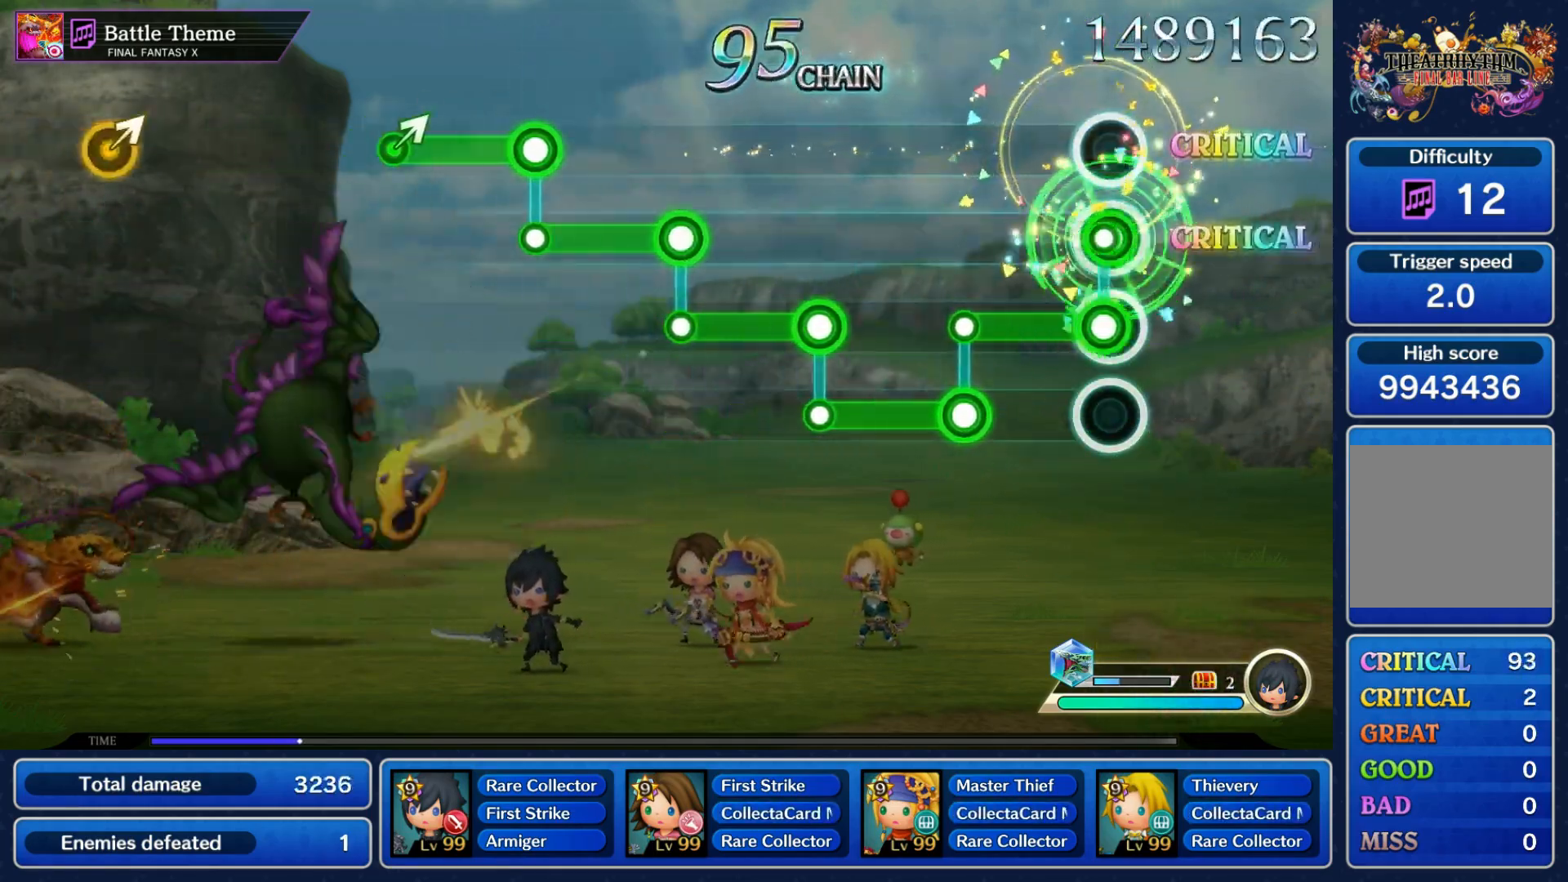
{"buttons": ["L1"], "left_stick": "center", "right_stick": "center", "events": [[17, "L1", "down"], [17, "R1", "up"], [183, "L1", "up"], [183, "R1", "down"], [350, "L1", "down"], [367, "R1", "up"]]}